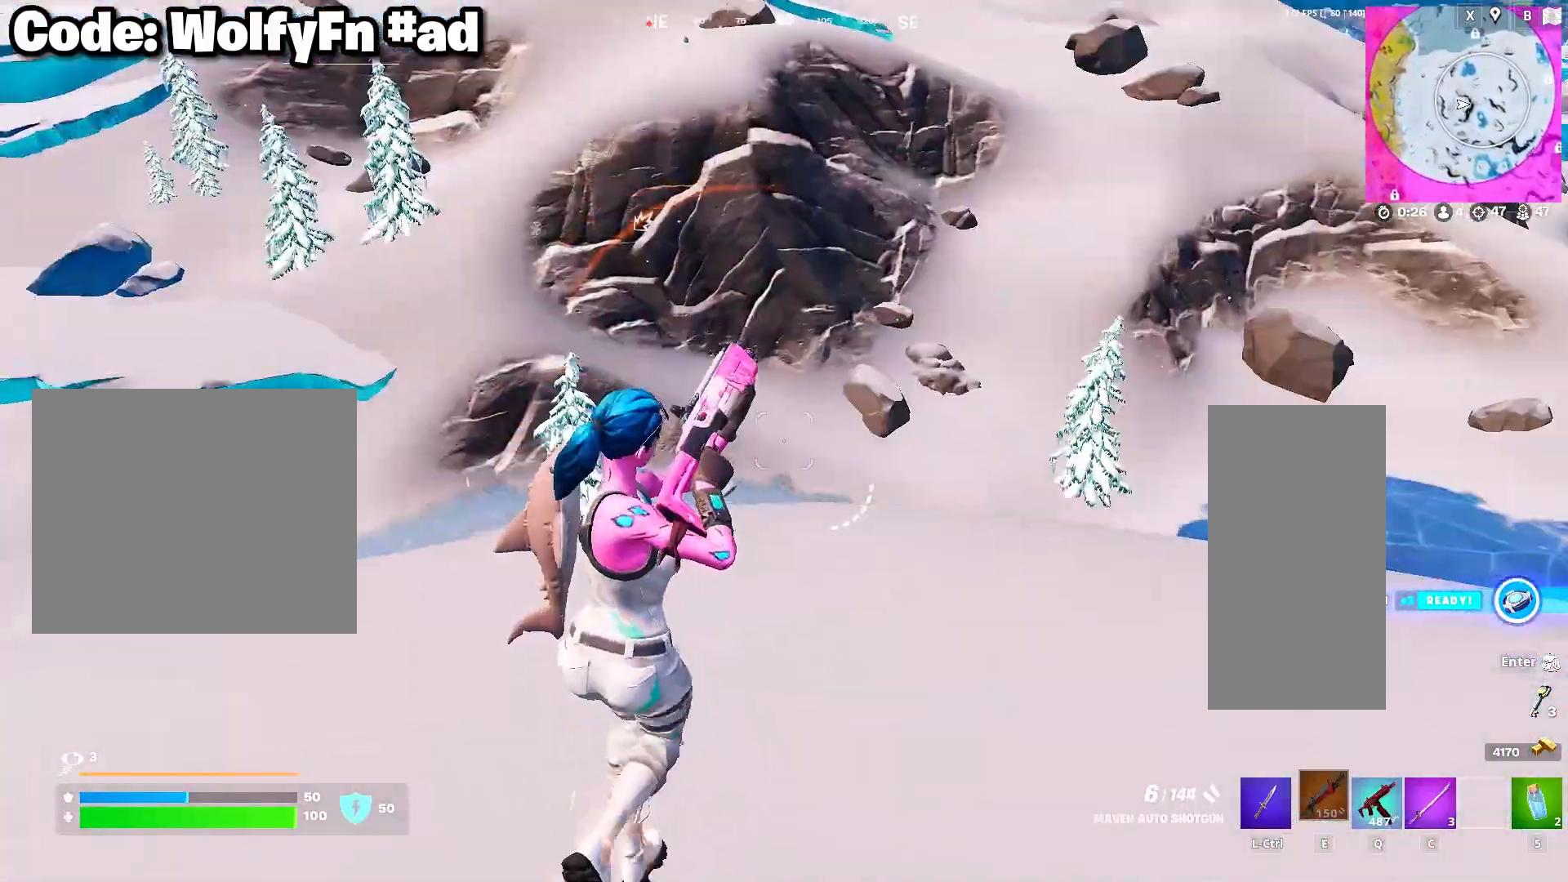
Gameplay with keyboard and mouse; each line is a JSON object with the keys and mouse buttons held at the frame after it. "events" lists presses ("down") and releases ("up") of "1", "2", "3", "4", "5", "a", "alt", "c", "caps_lock", "ctrl", "d", "e", "f", "g", "q", "r", "s", "shift", "space", "t", "tab", "v", "w", "x", "z", "mouse_left", "mouse_wheel" and "mouse_right" between this image and that frame as [ms after this image, input, new state], when the widget could be followed in between. "mouse_left", "mouse_wheel", "mouse_right" = the "left", "wheel", "right" buttons of the "mouse" list. No other keys are recorded. "wheel" means that the mouse wheel is clicked or scrolled. "mouse_move" is the direction in which the mouse moves at that frame (one of eight, or "still"), when it could be read.
{"keys": ["tab", "w"], "mouse": [], "mouse_move": "still", "events": [[117, "c", "down"], [217, "c", "up"], [267, "space", "down"], [400, "mouse_right", "down"], [400, "space", "up"], [450, "tab", "down"], [500, "mouse_right", "up"]]}
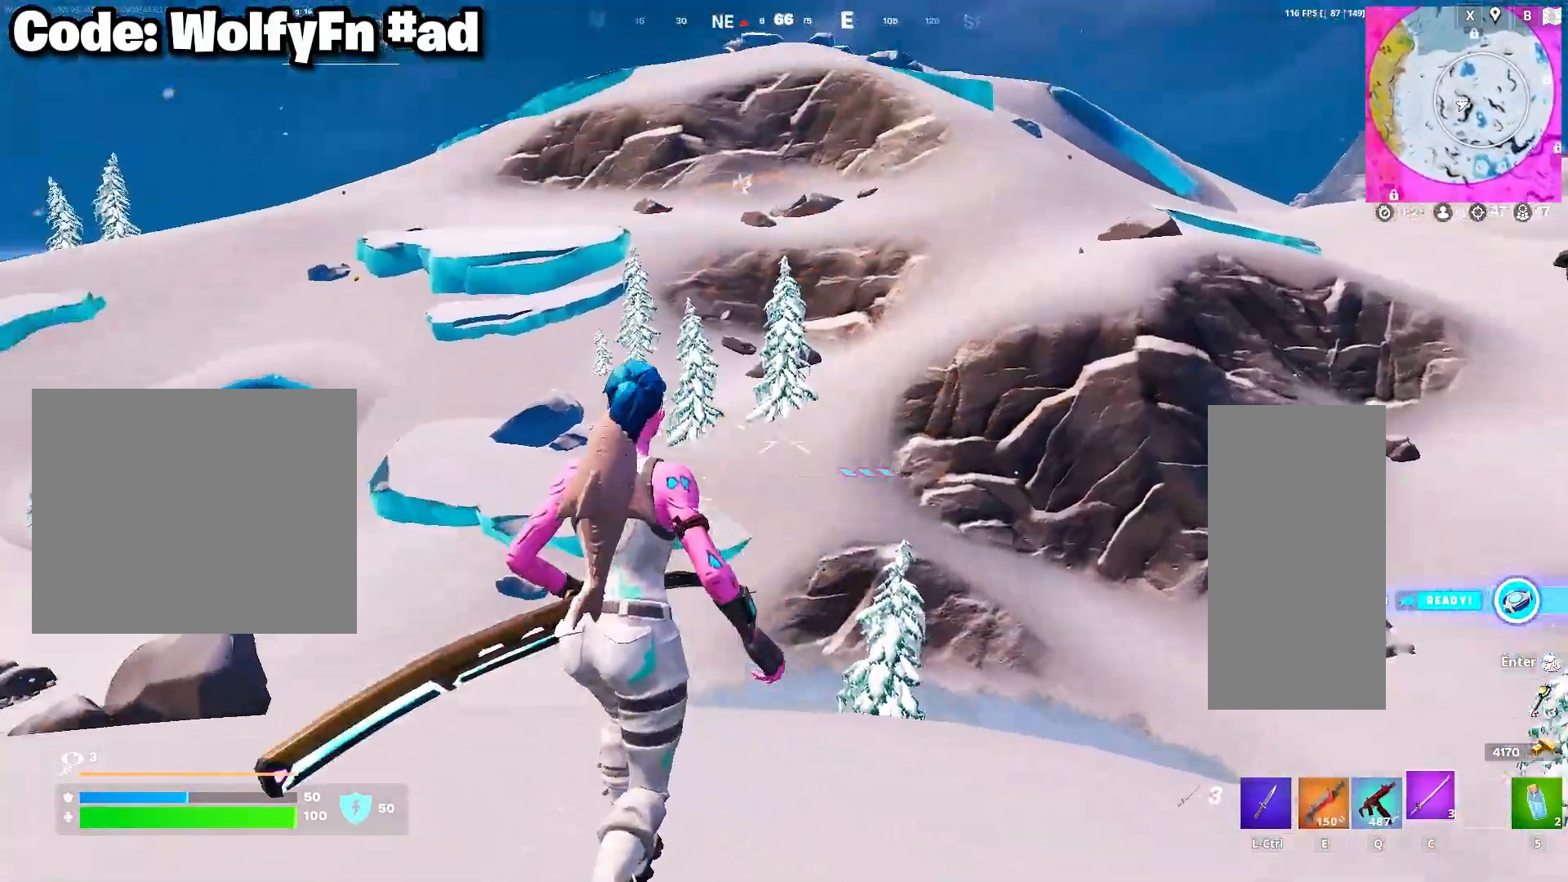
{"keys": [], "mouse": [], "mouse_move": "up-left", "events": [[67, "mouse_right", "down"], [83, "tab", "up"], [83, "w", "up"], [183, "mouse_right", "up"]]}
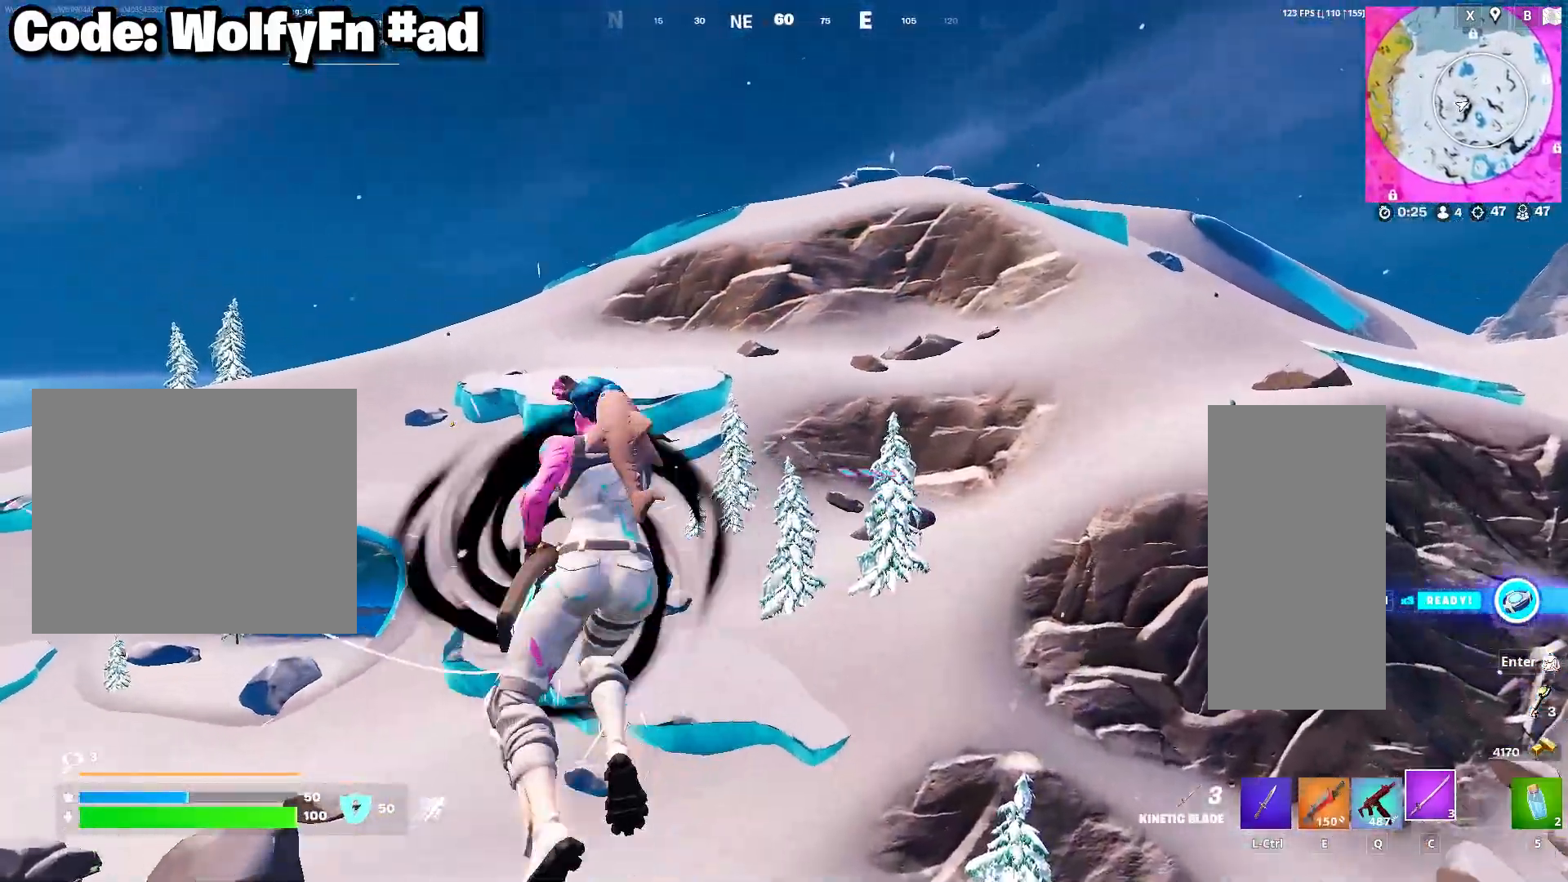
{"keys": ["w"], "mouse": [], "mouse_move": "still", "events": [[17, "w", "down"], [200, "mouse_right", "down"], [250, "mouse_right", "up"], [383, "mouse_right", "down"], [433, "mouse_right", "up"]]}
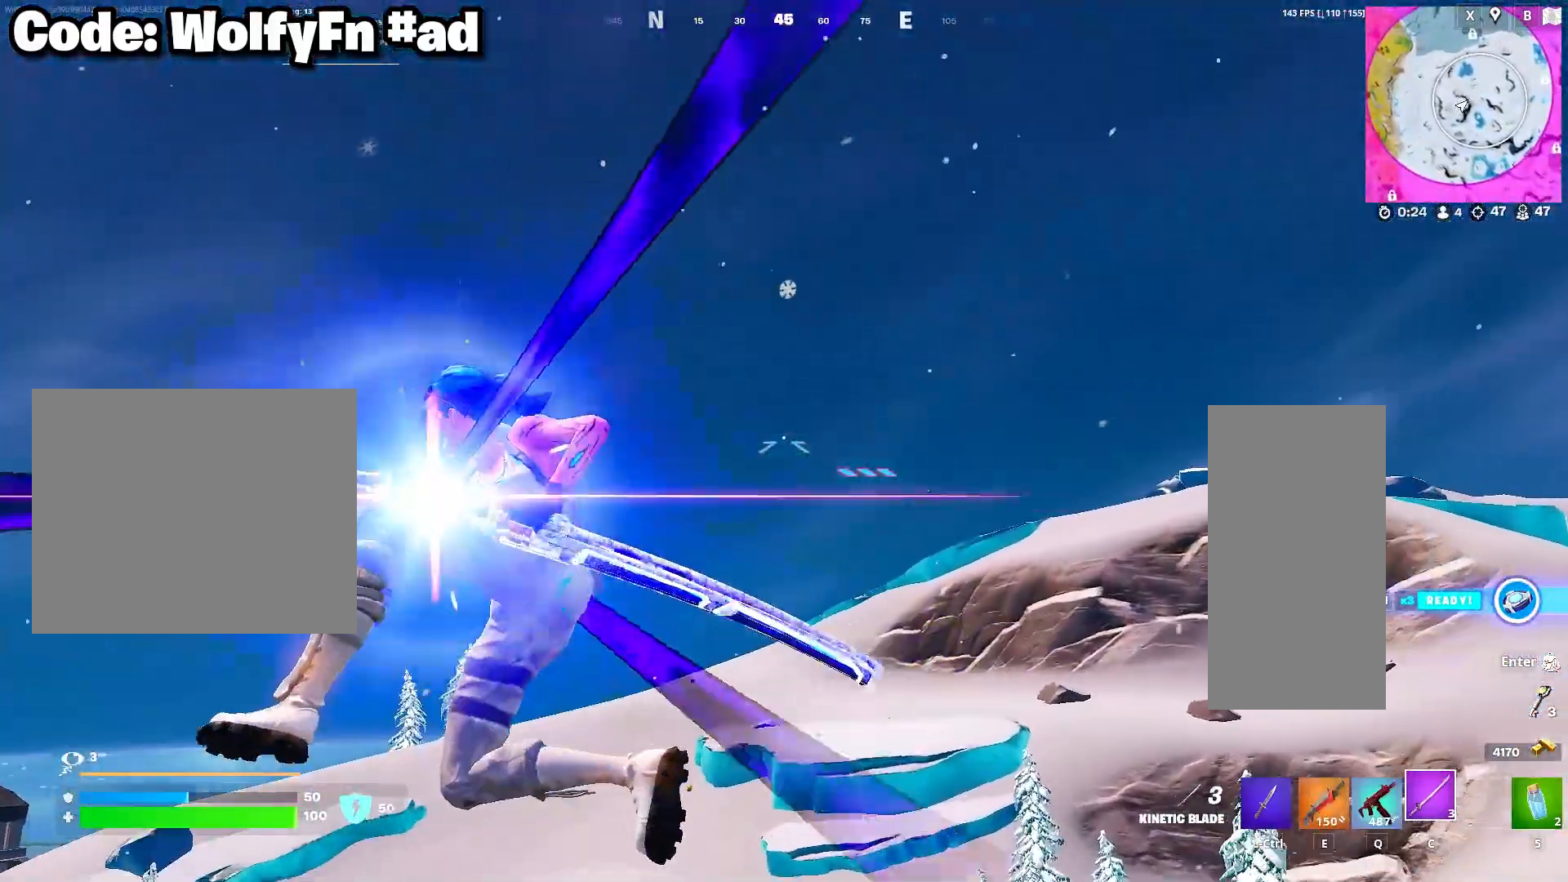
{"keys": ["w"], "mouse": [], "mouse_move": "still", "events": [[33, "mouse_right", "down"], [67, "mouse_right", "up"], [217, "mouse_right", "down"], [317, "mouse_right", "up"], [400, "mouse_right", "down"], [500, "mouse_right", "up"]]}
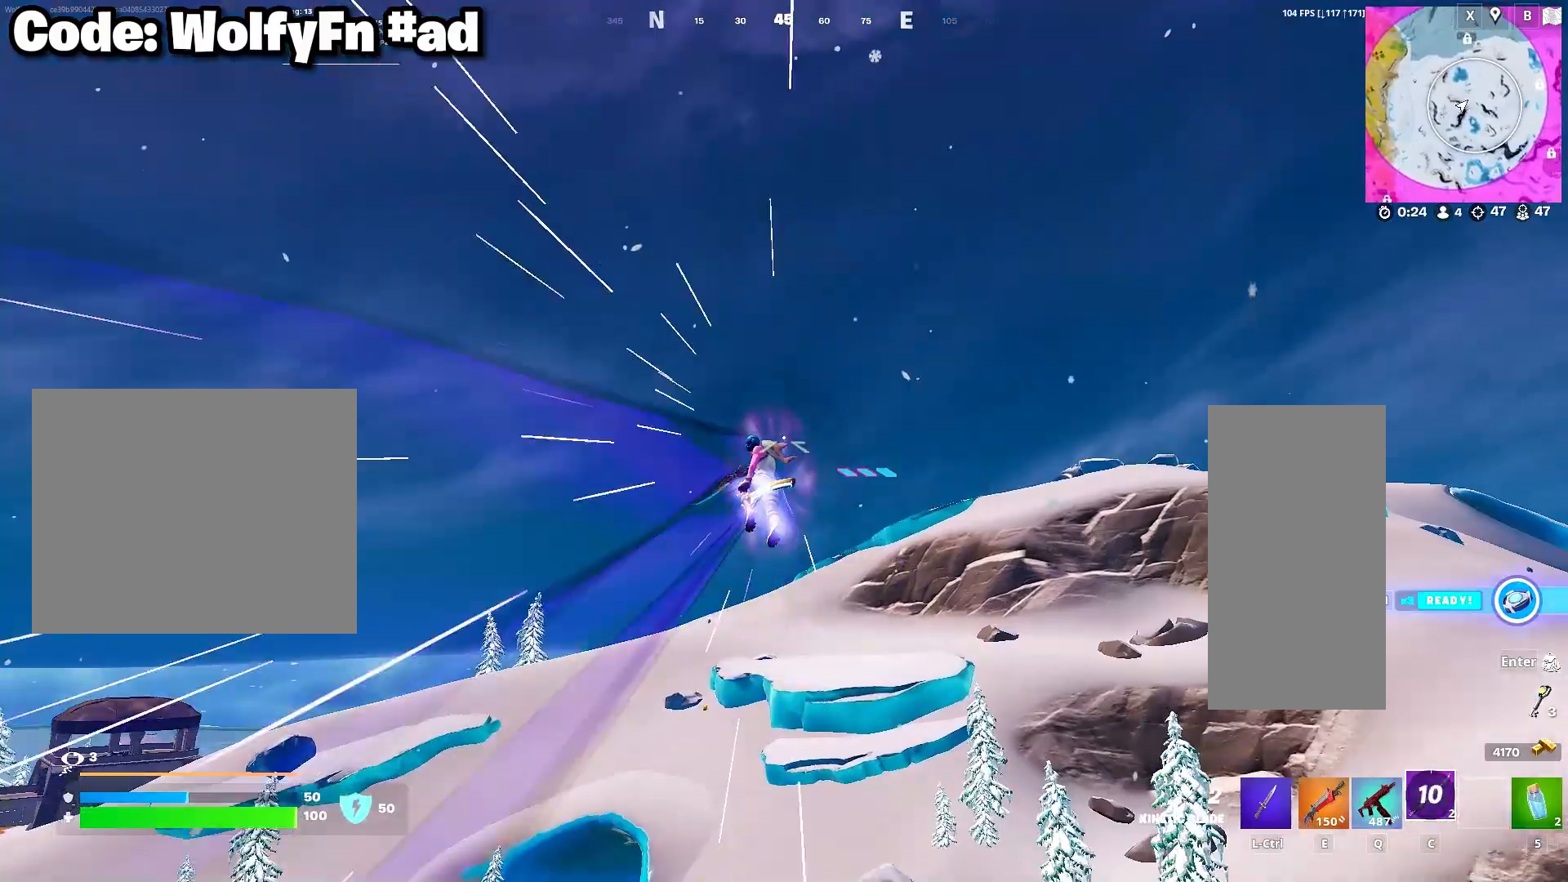
{"keys": ["w"], "mouse": [], "mouse_move": "still", "events": [[50, "mouse_right", "down"], [133, "mouse_right", "up"], [233, "mouse_right", "down"], [283, "mouse_right", "up"], [367, "mouse_right", "down"], [467, "mouse_right", "up"]]}
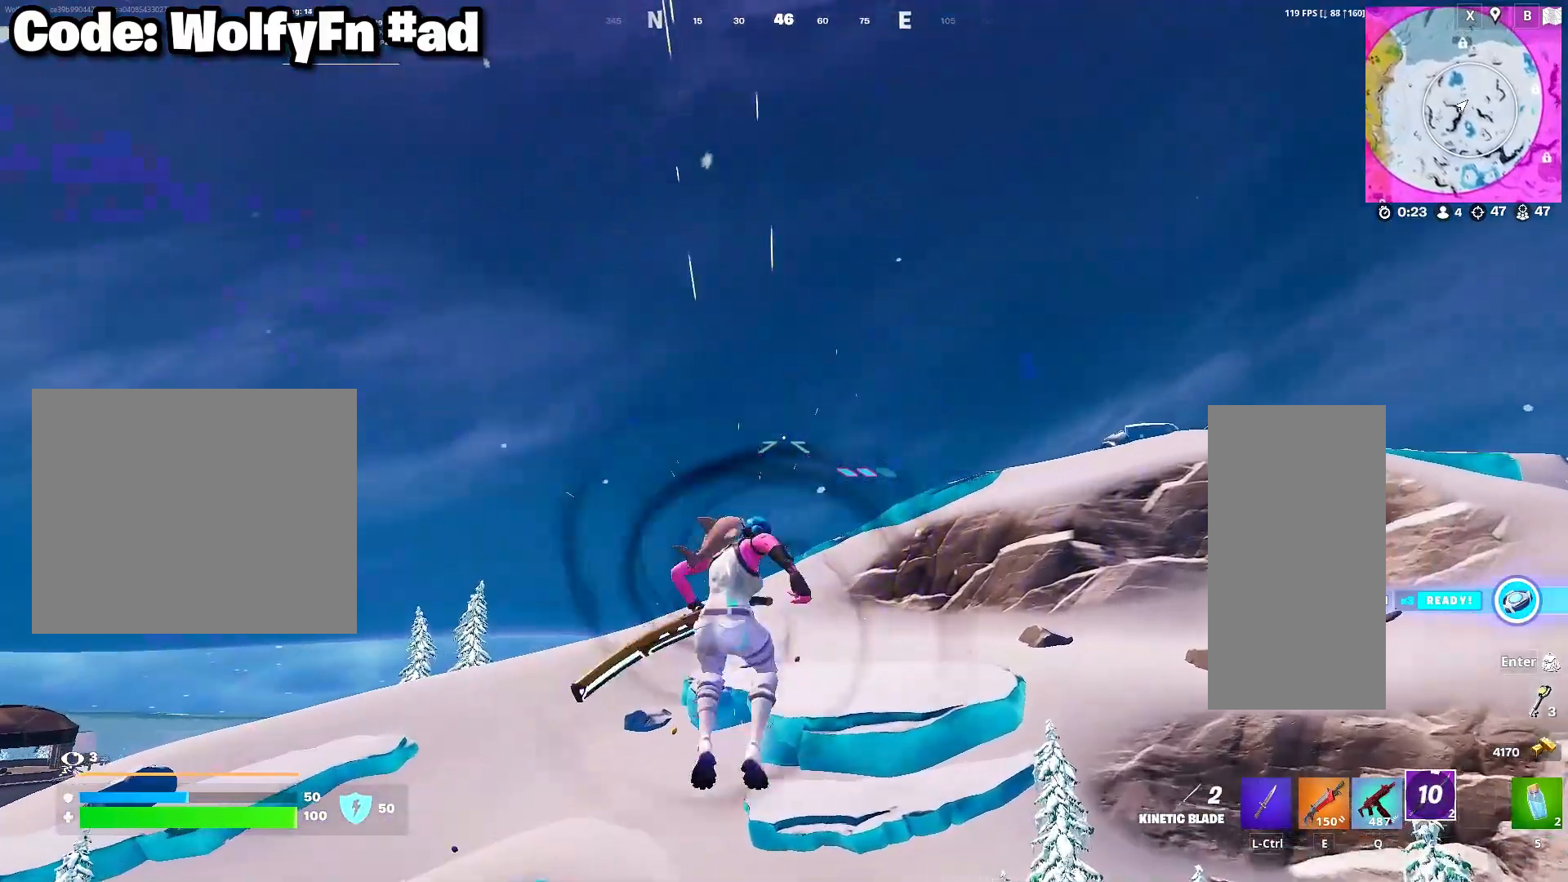
{"keys": ["w"], "mouse": [], "mouse_move": "still", "events": [[17, "mouse_right", "down"], [50, "mouse_right", "up"], [150, "mouse_right", "down"], [200, "mouse_right", "up"]]}
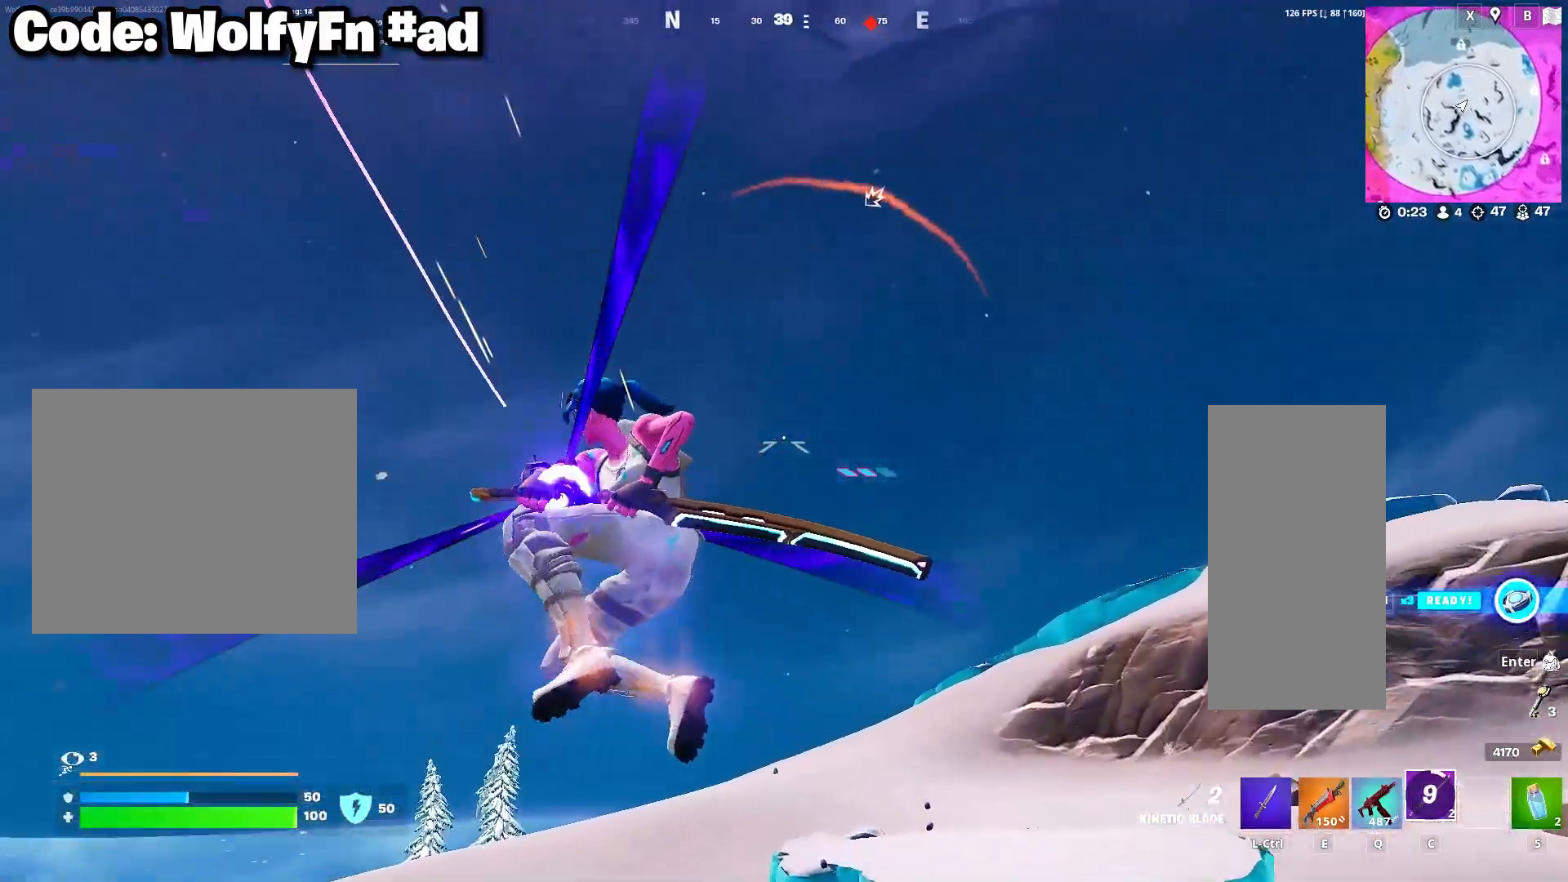
{"keys": ["w"], "mouse": ["right"], "mouse_move": "still", "events": [[83, "mouse_right", "down"], [167, "mouse_right", "up"], [317, "mouse_right", "down"], [400, "mouse_right", "up"], [450, "mouse_right", "down"]]}
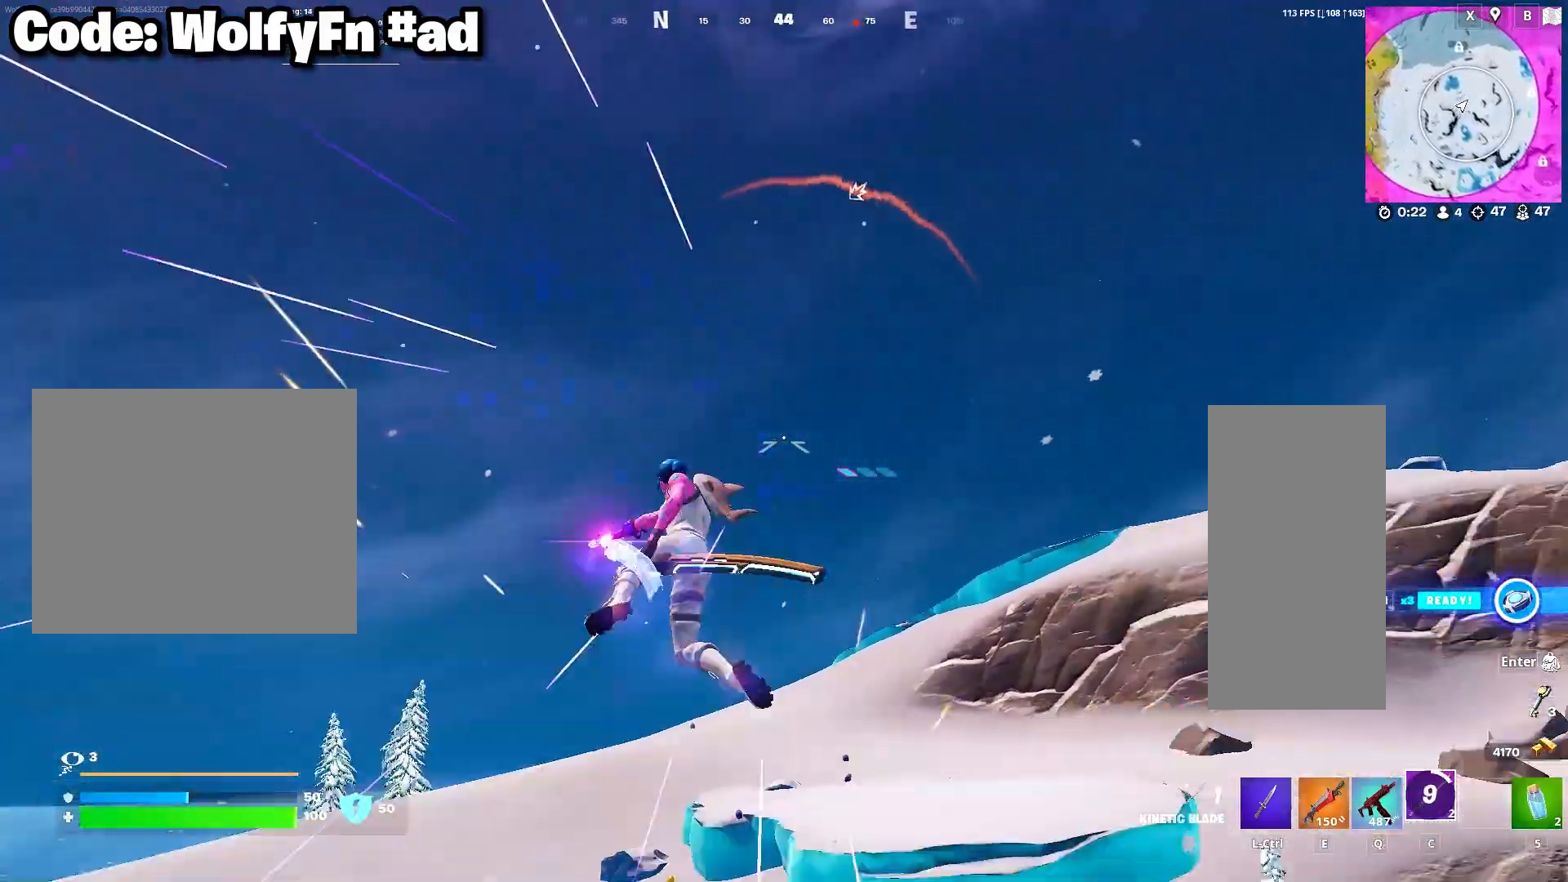
{"keys": ["w"], "mouse": ["right"], "mouse_move": "still", "events": [[50, "mouse_right", "up"], [133, "mouse_right", "down"], [233, "mouse_right", "up"], [283, "mouse_right", "down"], [367, "mouse_right", "up"], [467, "mouse_right", "down"]]}
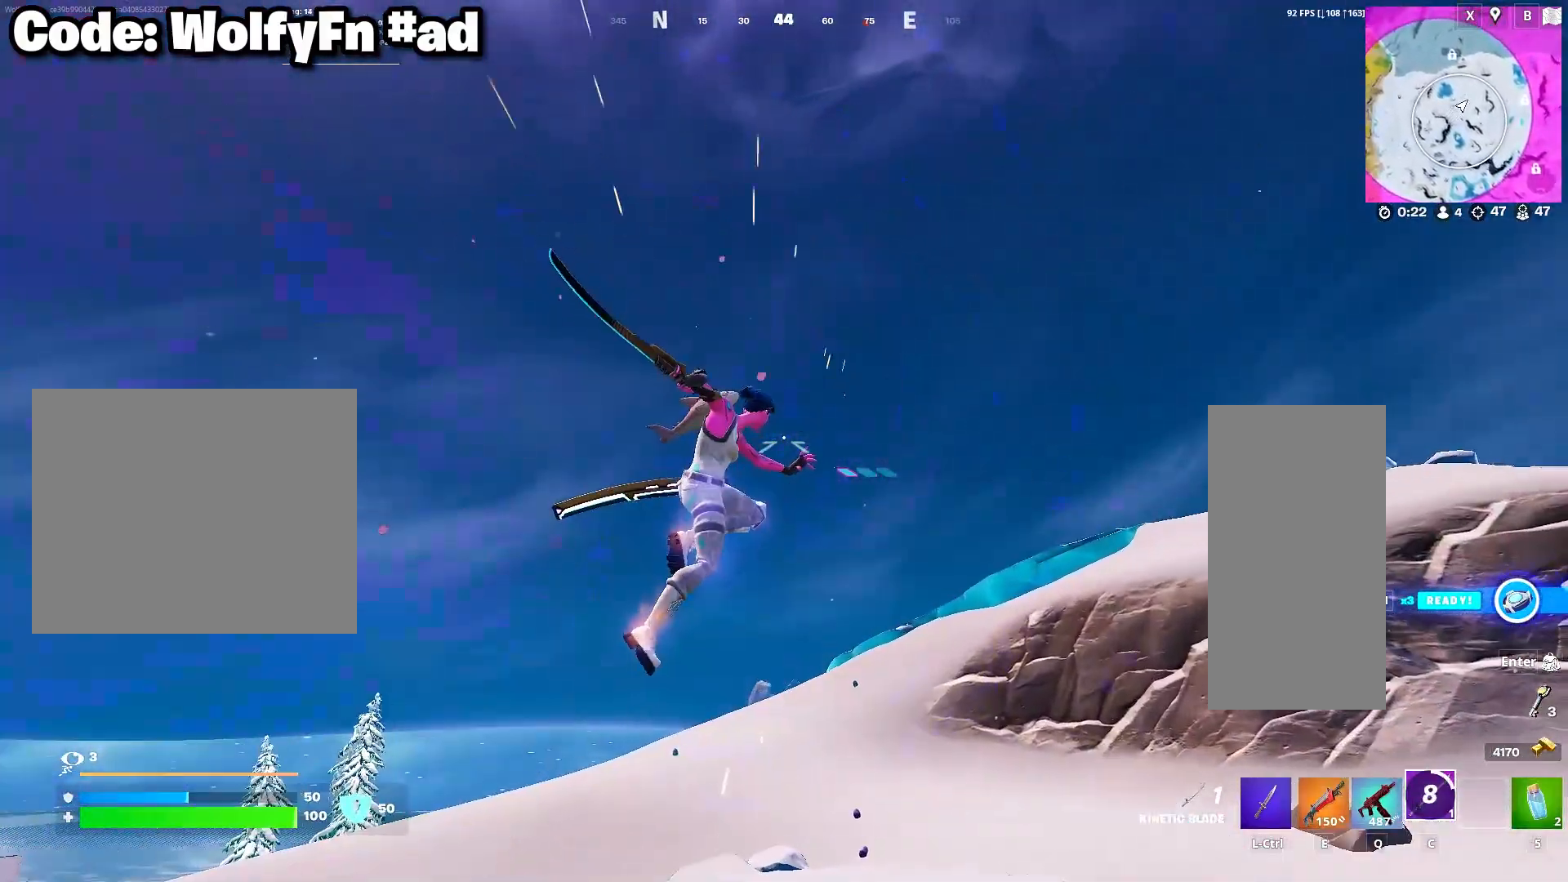
{"keys": ["w"], "mouse": [], "mouse_move": "still", "events": [[17, "mouse_right", "up"], [100, "mouse_right", "down"], [200, "mouse_right", "up"]]}
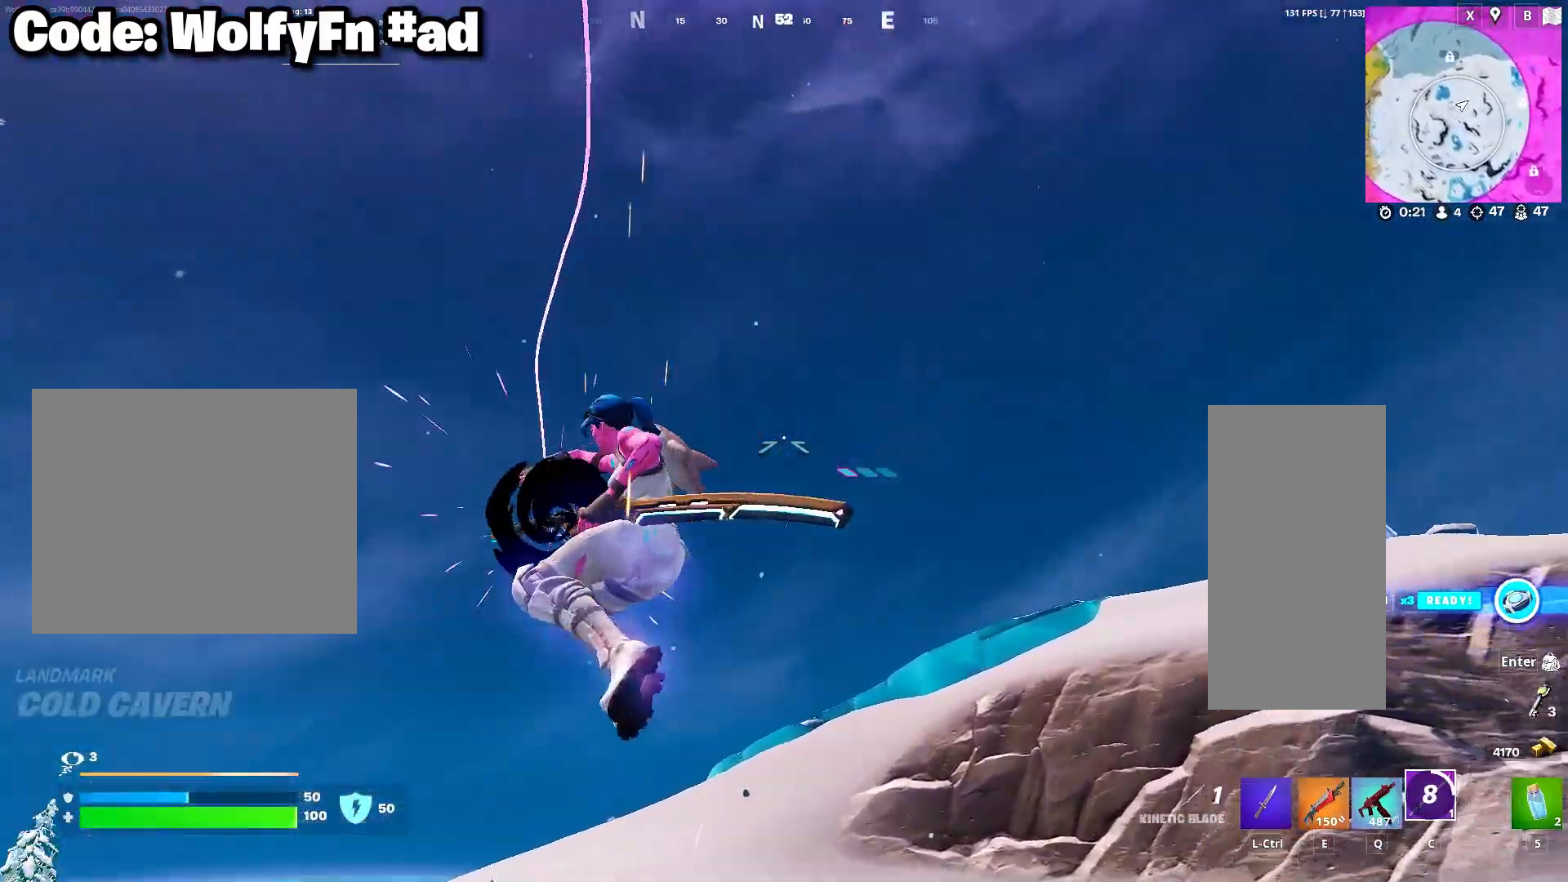
{"keys": ["w"], "mouse": [], "mouse_move": "still", "events": []}
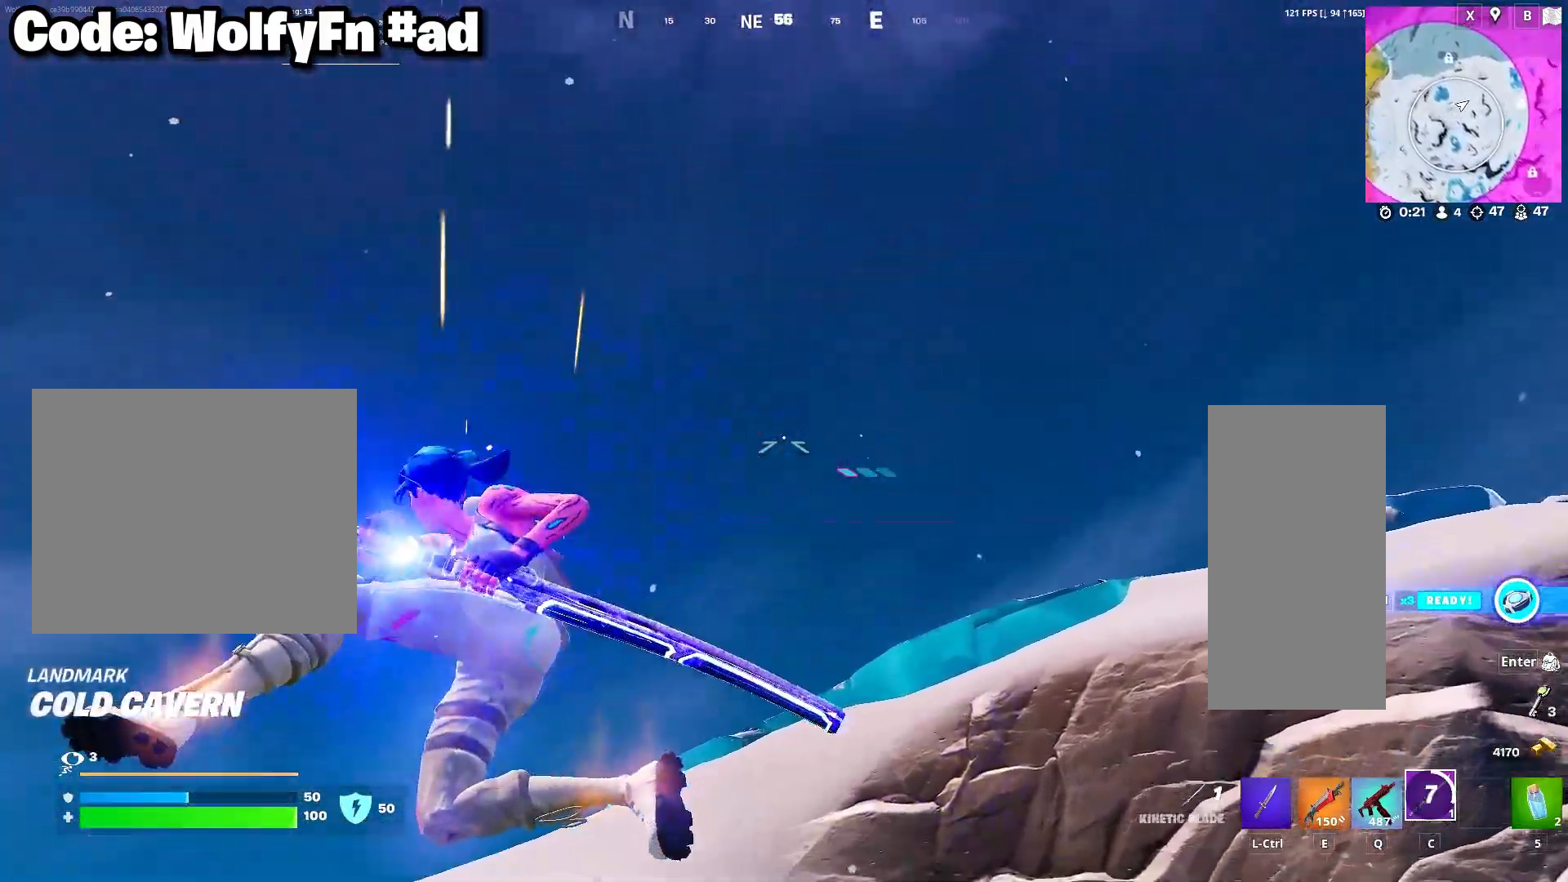
{"keys": ["w"], "mouse": [], "mouse_move": "still", "events": []}
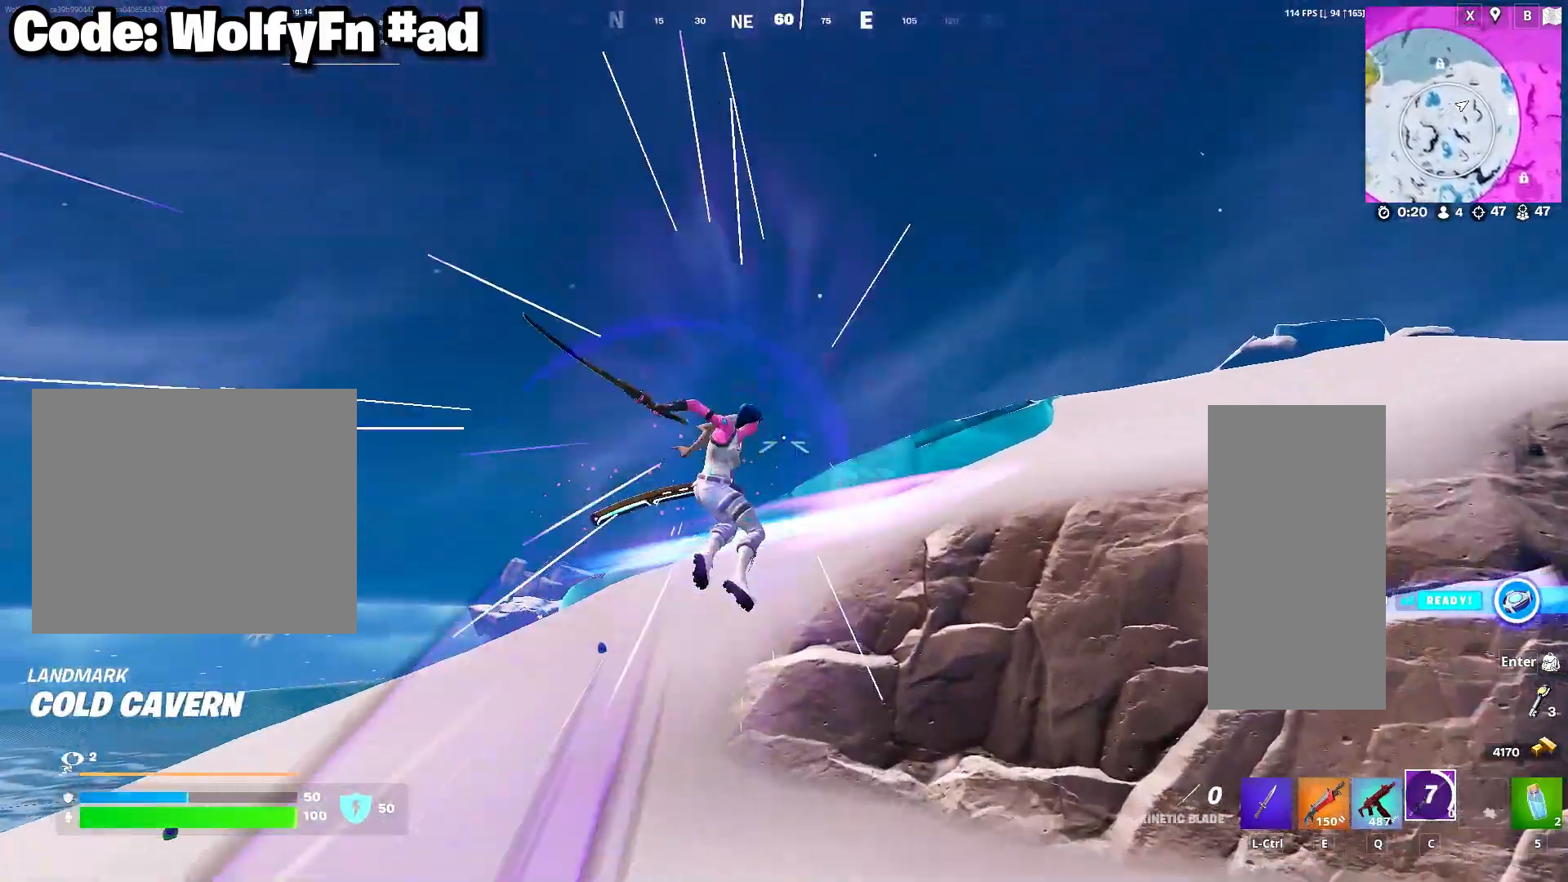
{"keys": ["a", "w"], "mouse": [], "mouse_move": "still", "events": [[100, "a", "down"]]}
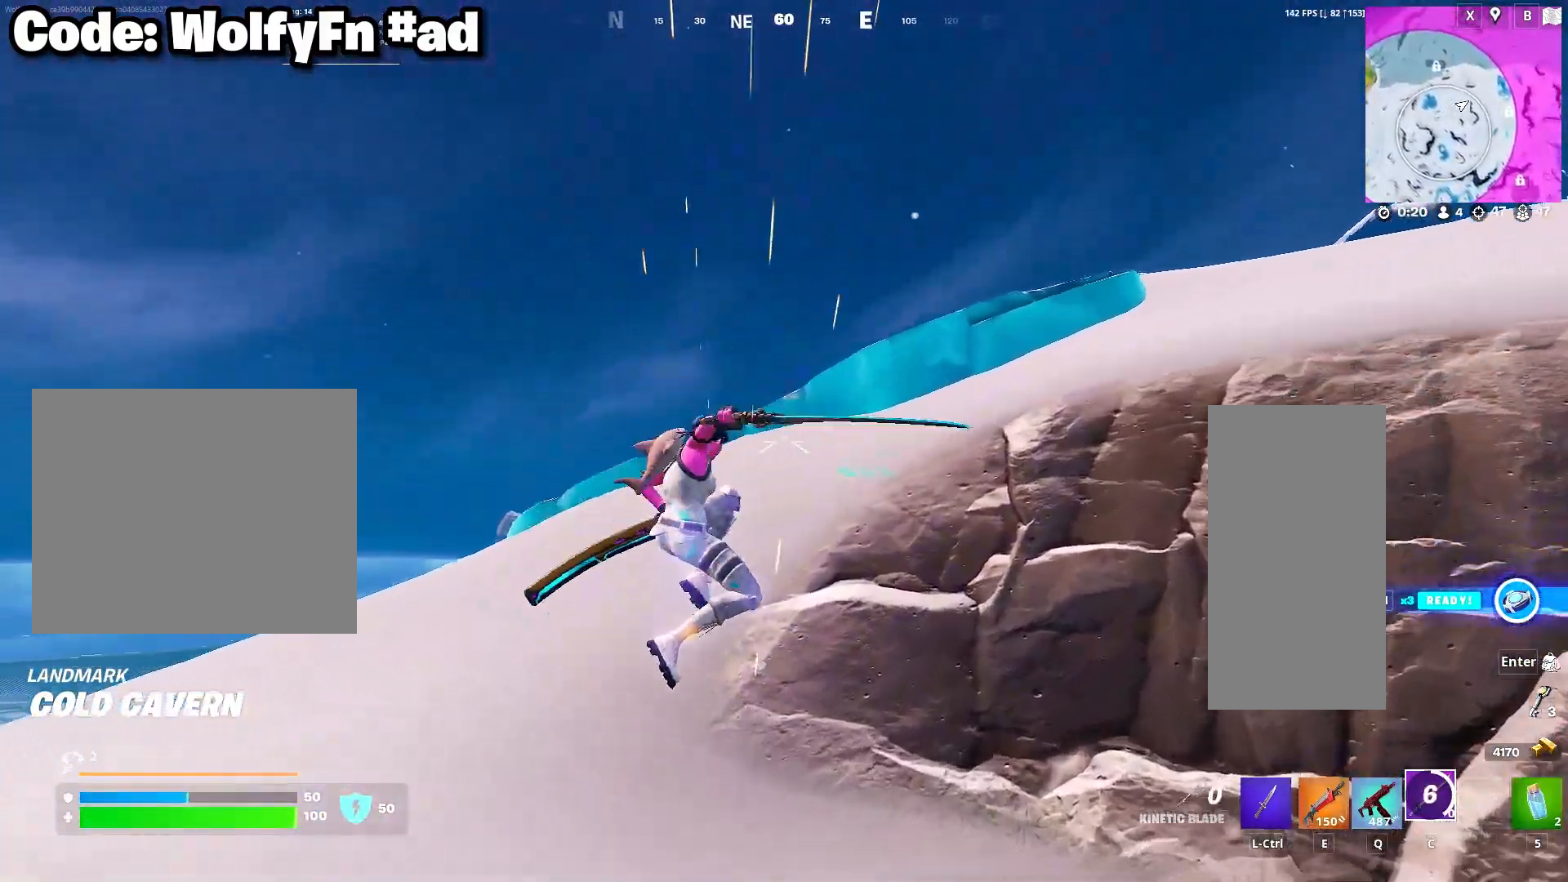
{"keys": ["a", "w"], "mouse": [], "mouse_move": "left", "events": [[267, "mouse_wheel", "down"], [400, "mouse_wheel", "up"]]}
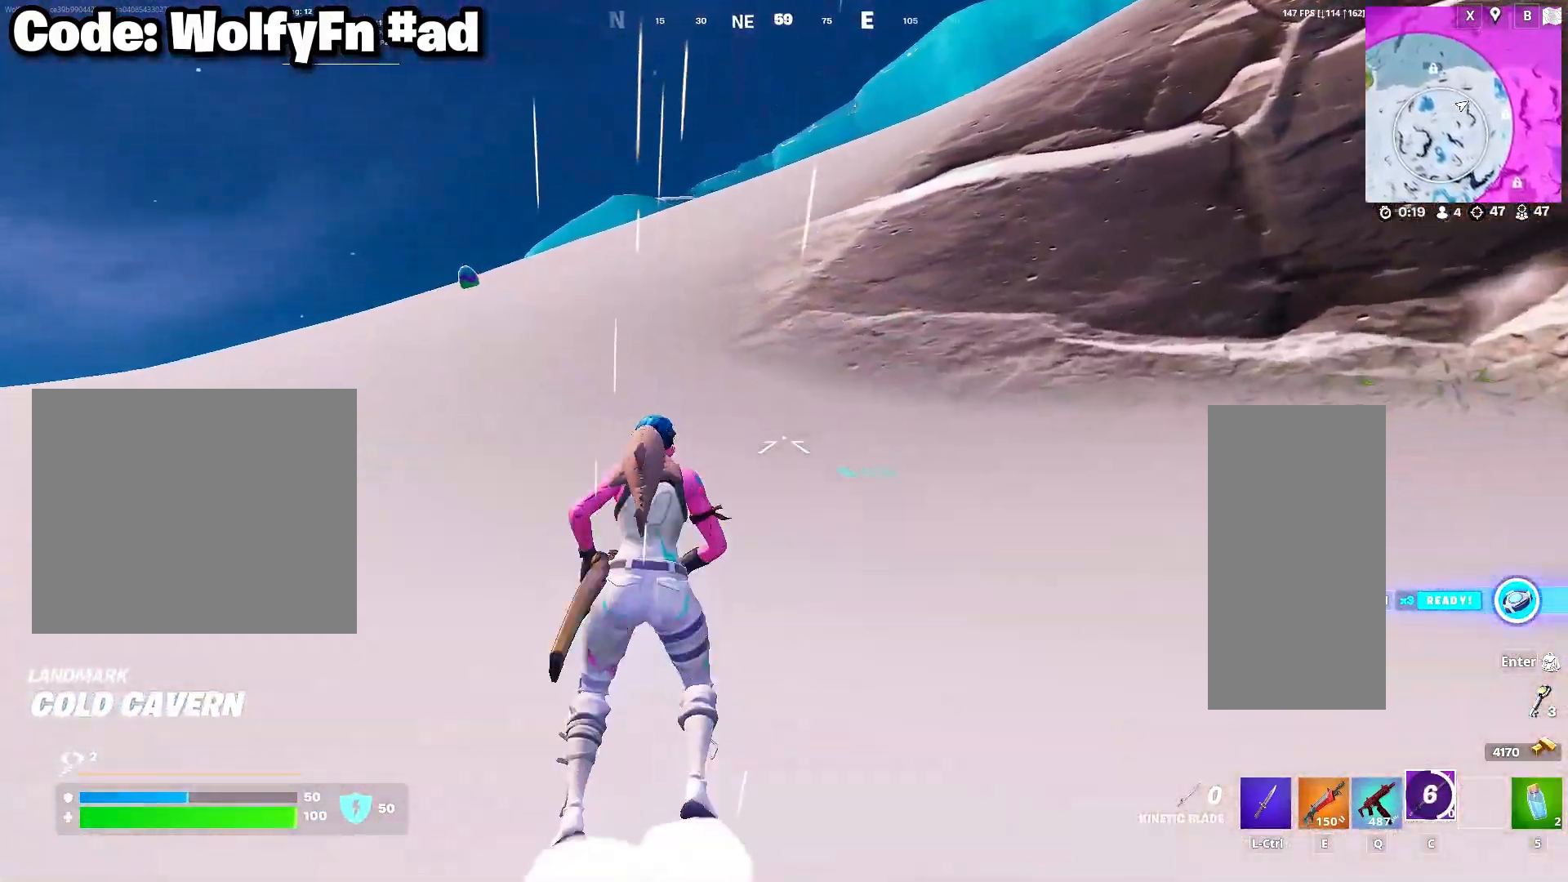
{"keys": ["a", "w"], "mouse": [], "mouse_move": "still", "events": []}
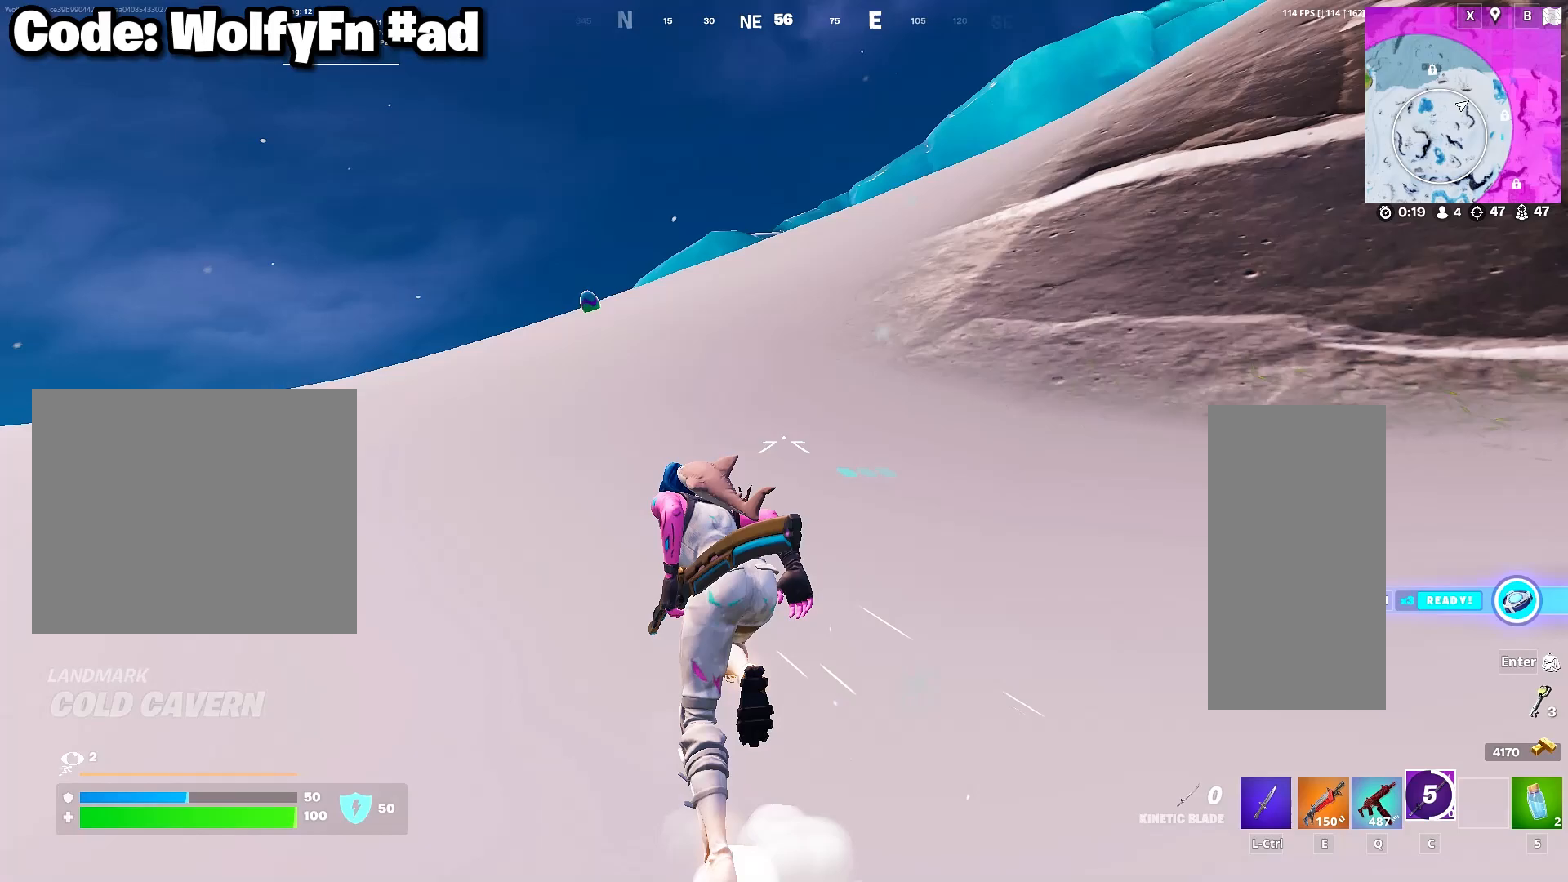
{"keys": ["w"], "mouse": [], "mouse_move": "right", "events": [[433, "a", "up"]]}
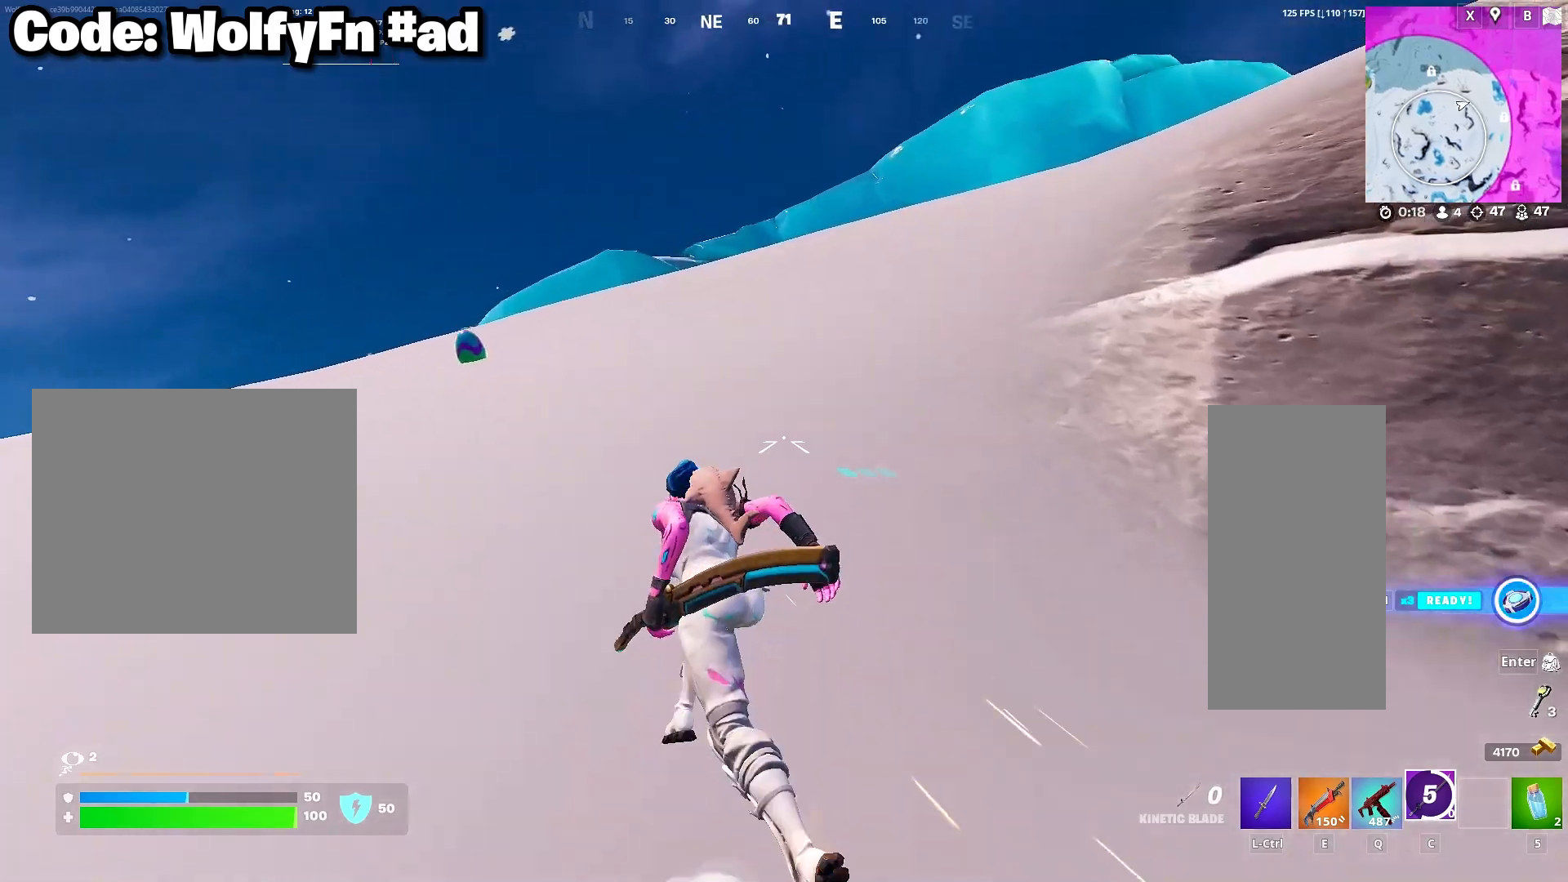
{"keys": ["a", "w"], "mouse": [], "mouse_move": "still", "events": [[83, "a", "down"]]}
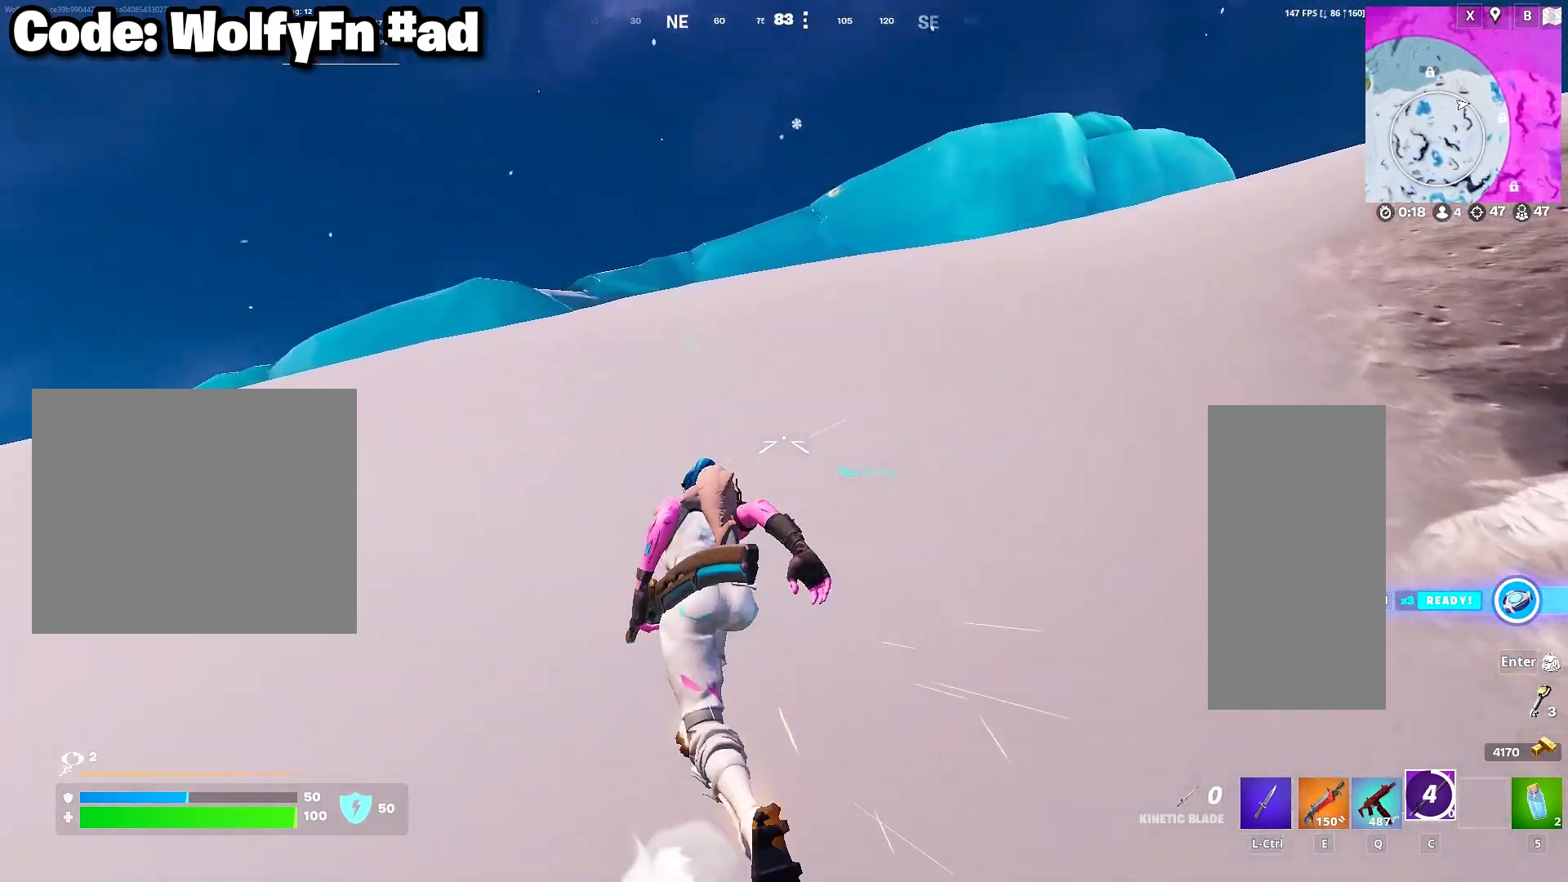
{"keys": ["w"], "mouse": [], "mouse_move": "still", "events": [[233, "a", "up"]]}
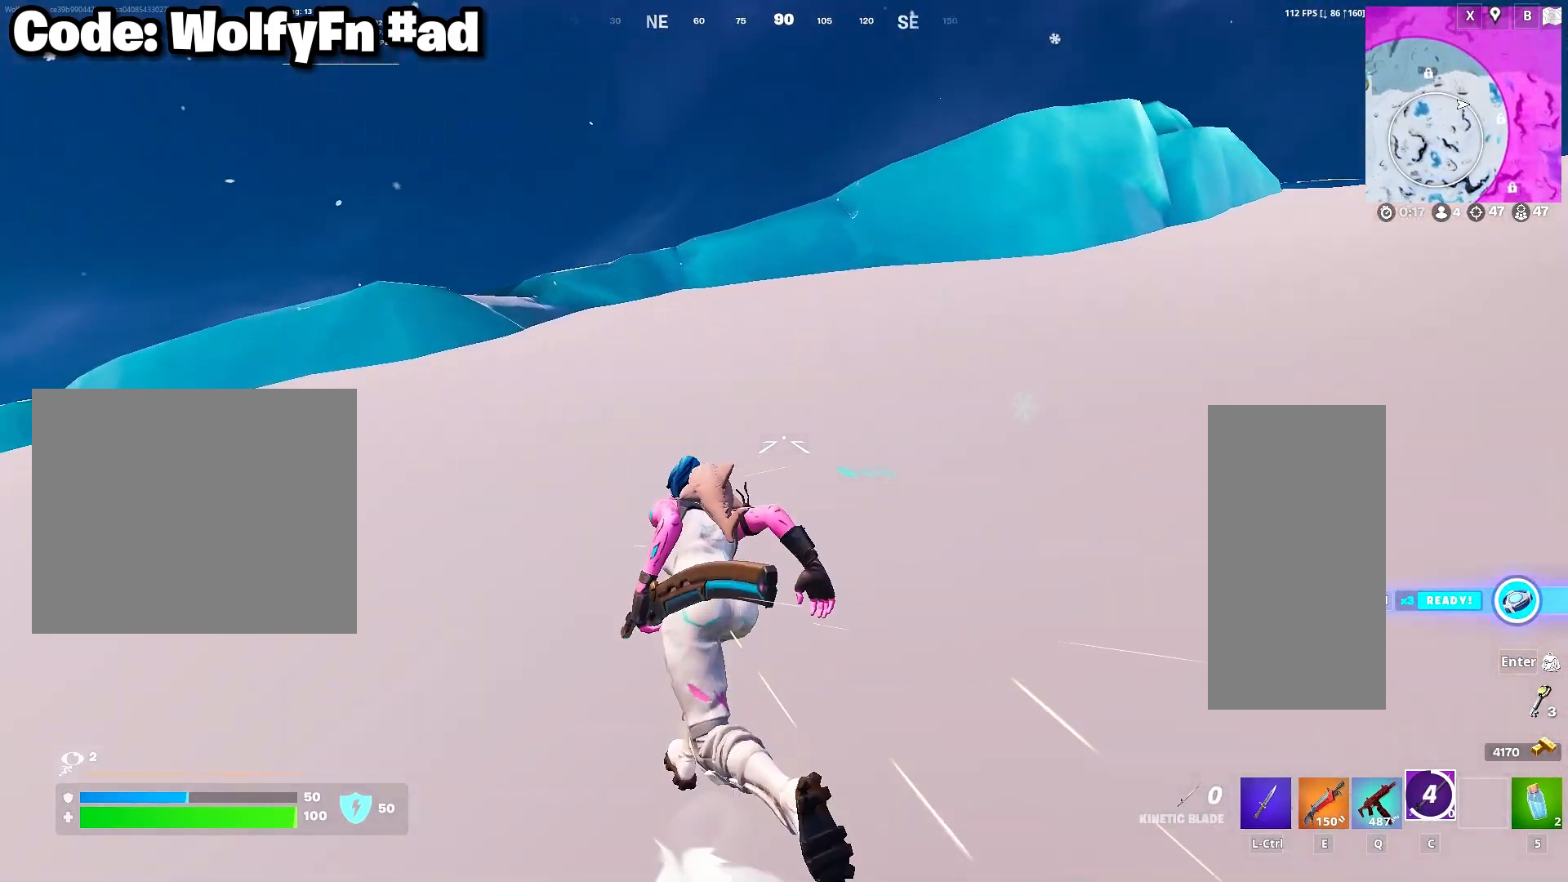
{"keys": ["w"], "mouse": [], "mouse_move": "still", "events": [[150, "a", "down"], [250, "a", "up"]]}
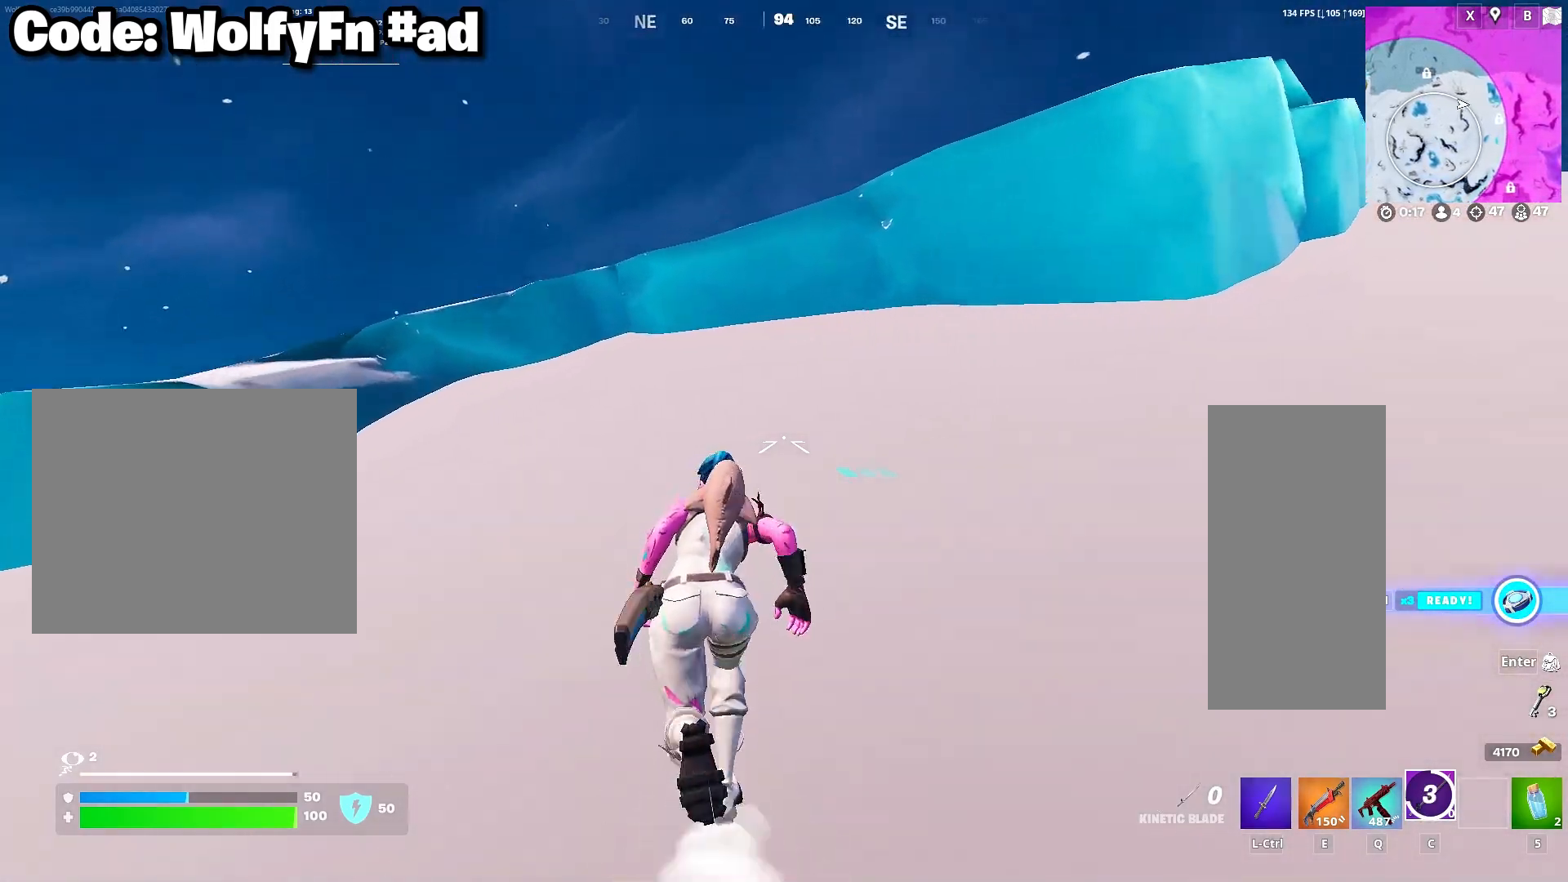
{"keys": ["w"], "mouse": [], "mouse_move": "still", "events": [[33, "space", "down"], [167, "space", "up"]]}
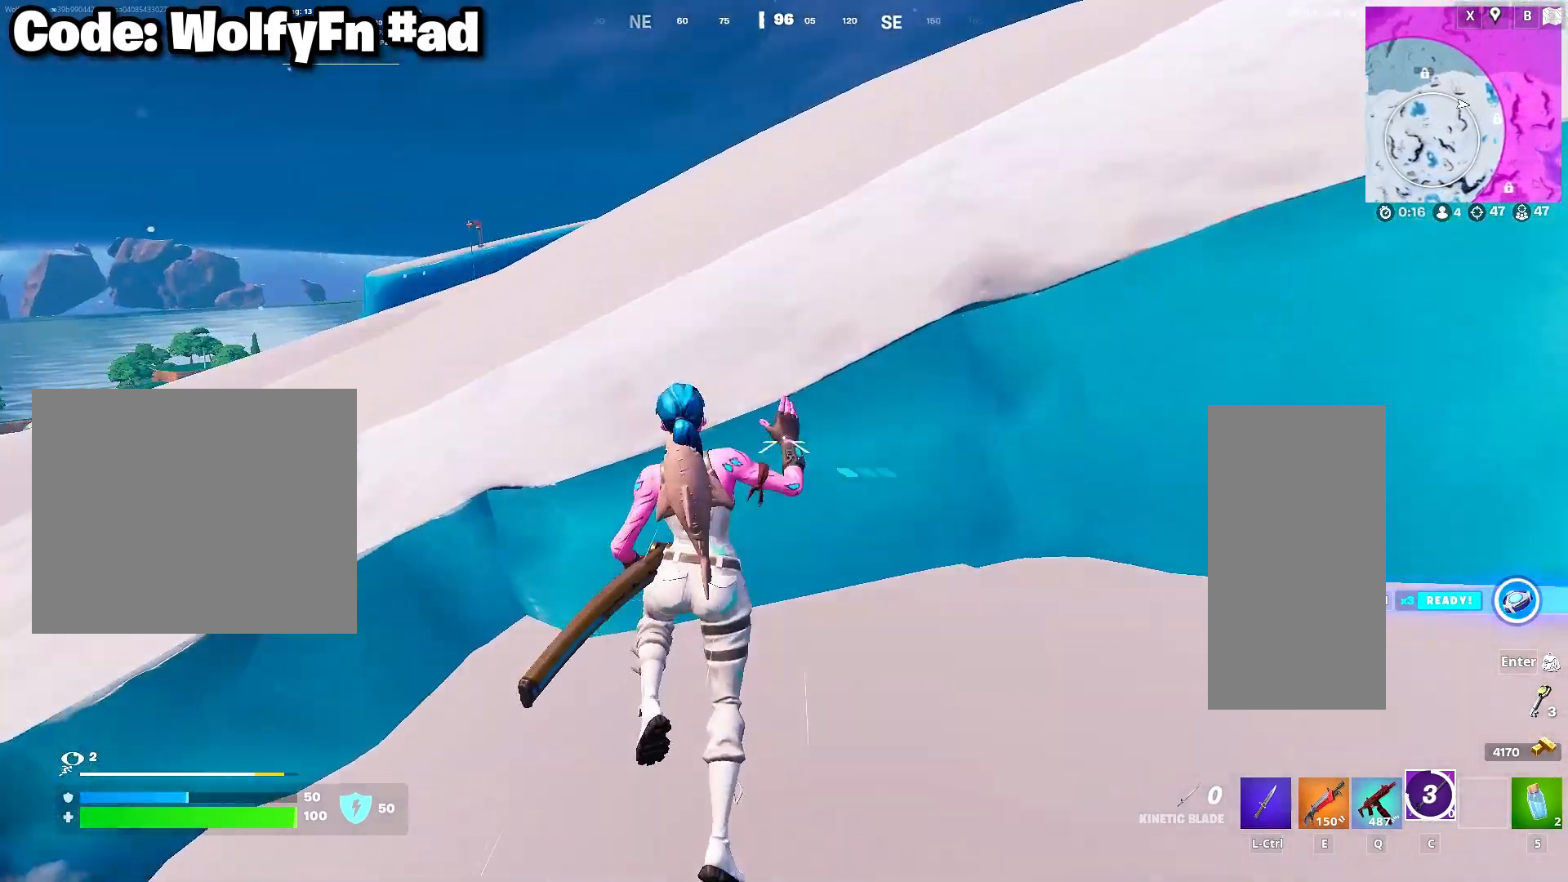
{"keys": ["space", "w"], "mouse": [], "mouse_move": "left", "events": [[233, "space", "down"], [317, "space", "up"], [467, "space", "down"]]}
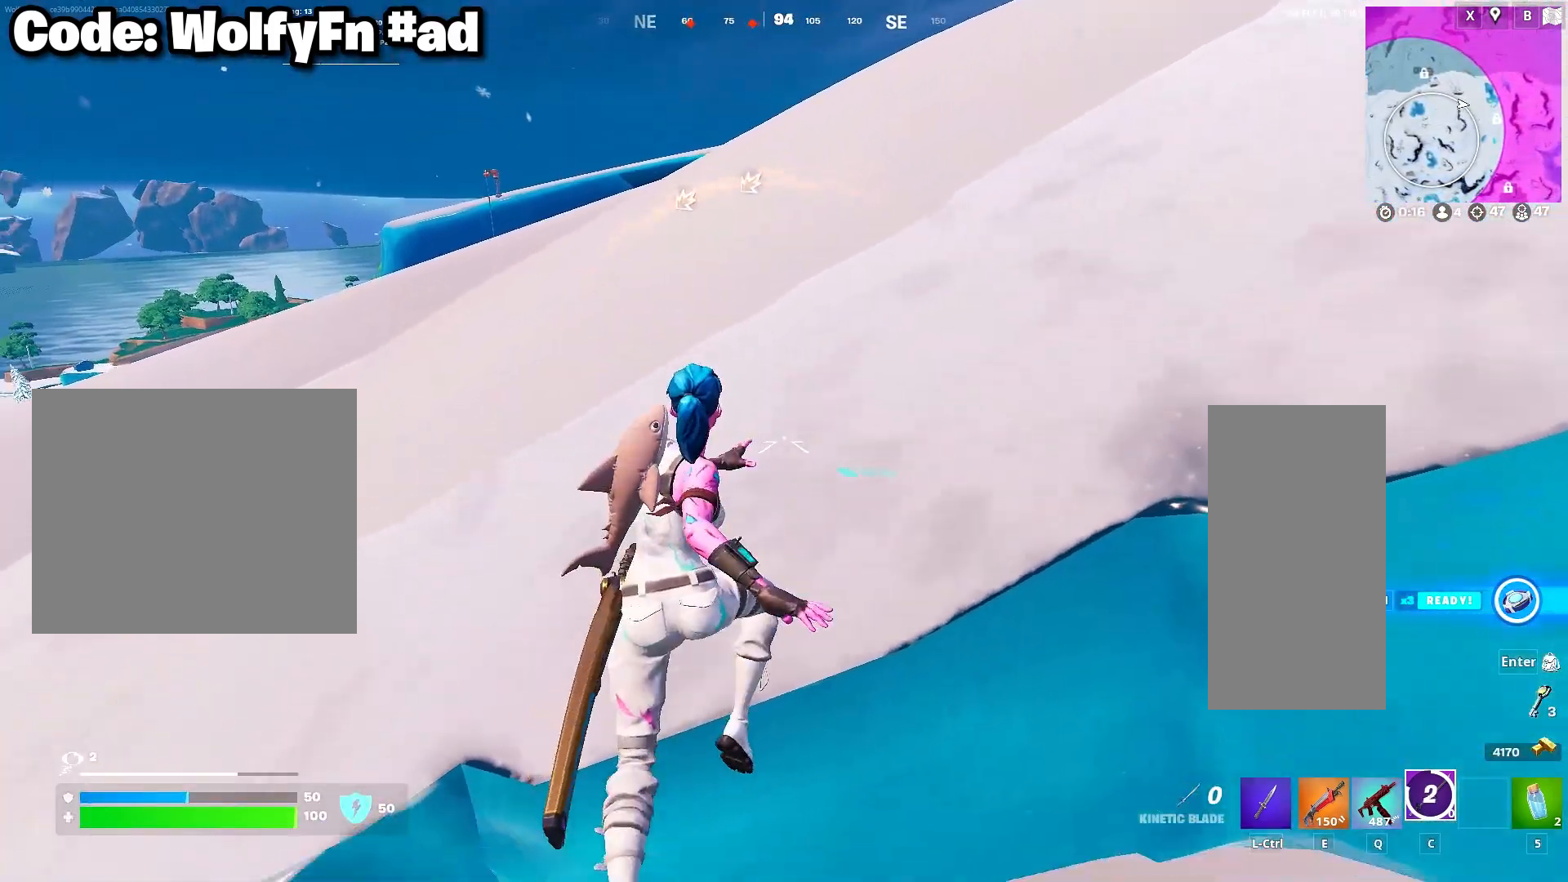
{"keys": ["a", "w"], "mouse": [], "mouse_move": "left", "events": [[100, "space", "up"], [250, "a", "down"]]}
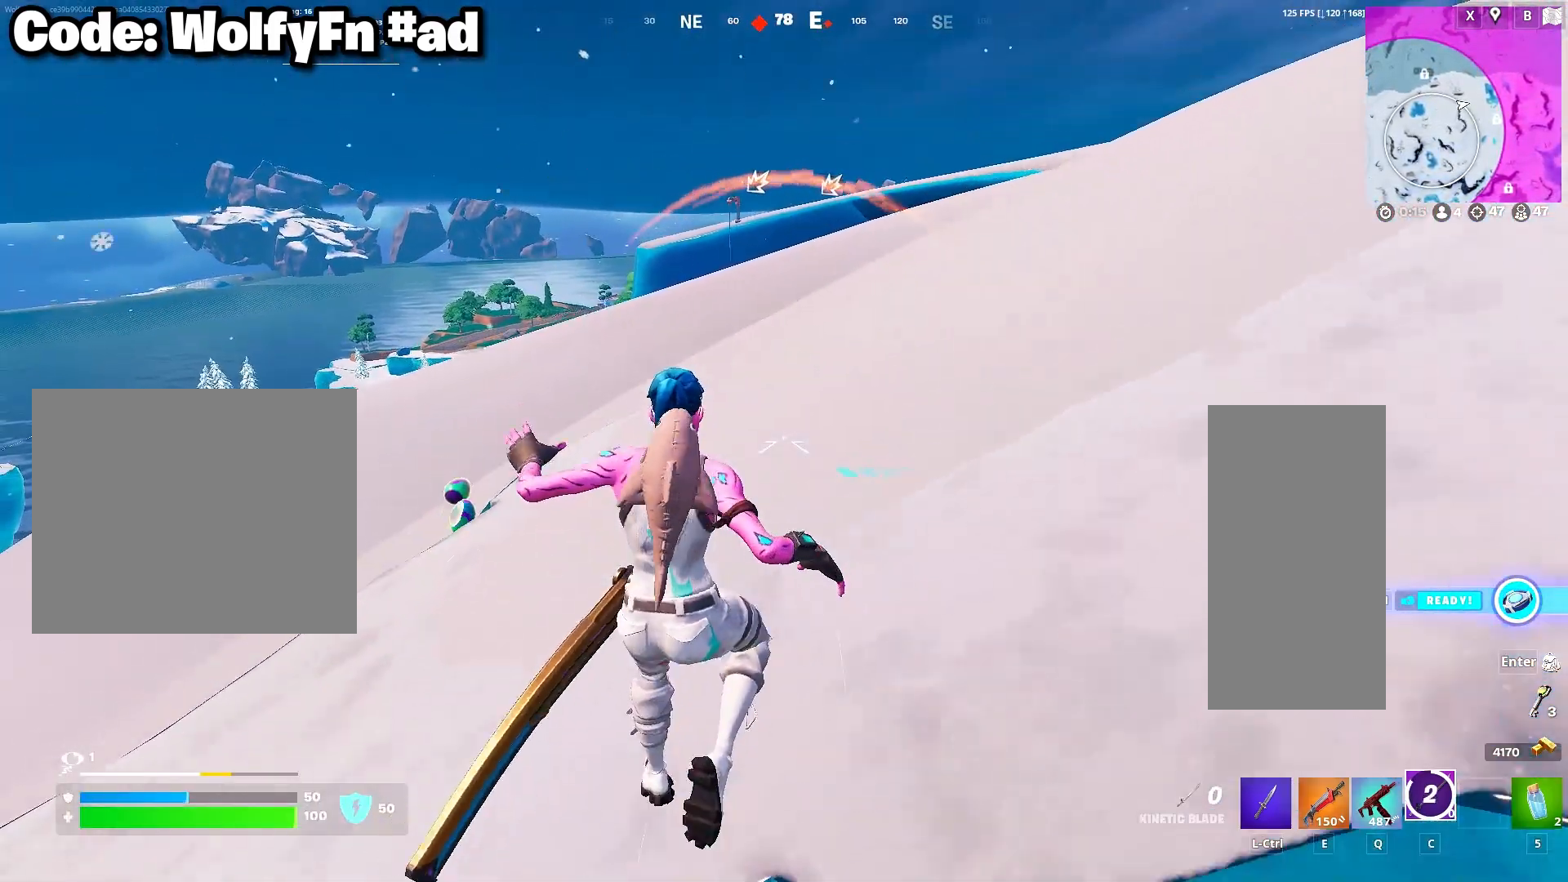
{"keys": ["w"], "mouse": [], "mouse_move": "still", "events": [[67, "a", "up"]]}
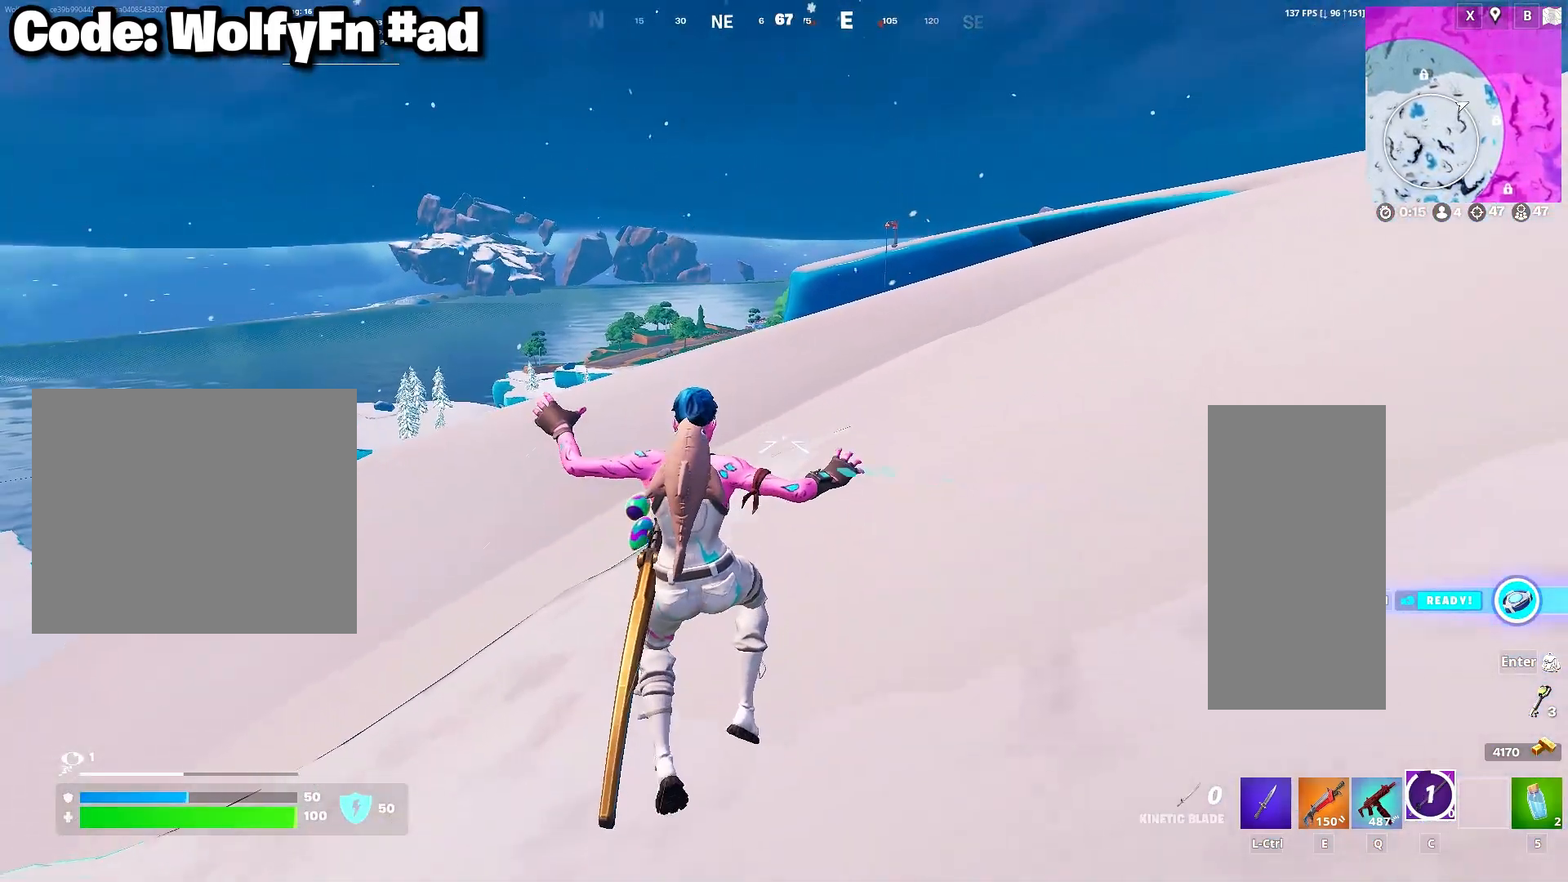
{"keys": ["space", "w"], "mouse": [], "mouse_move": "up-left", "events": [[417, "space", "down"]]}
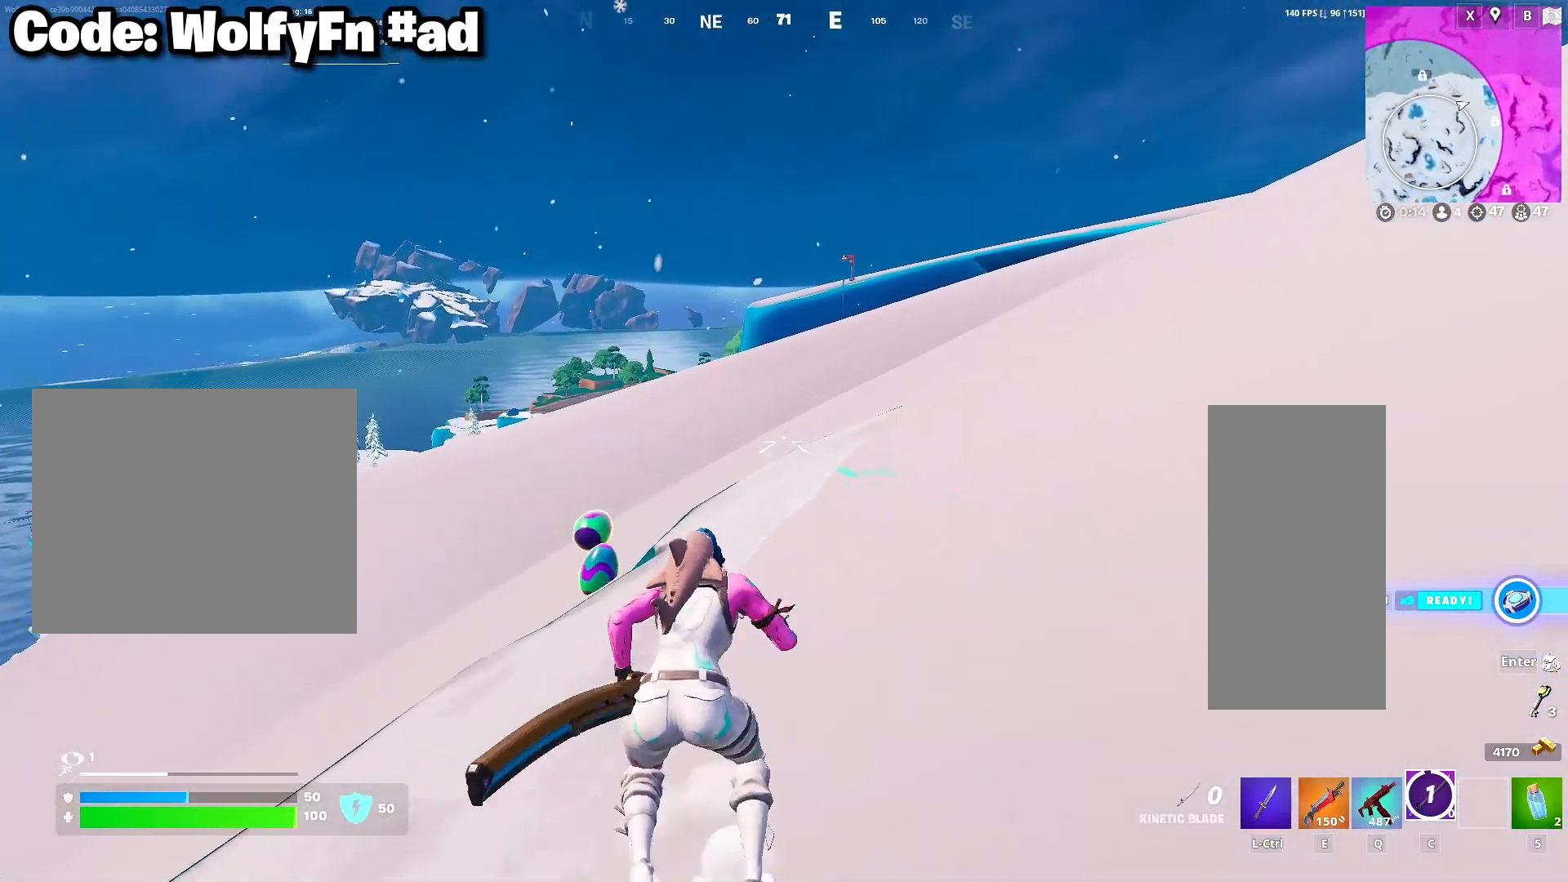
{"keys": ["w"], "mouse": [], "mouse_move": "still", "events": [[100, "mouse_right", "down"], [100, "space", "up"], [200, "mouse_right", "up"], [250, "mouse_right", "down"], [333, "mouse_right", "up"], [433, "mouse_right", "down"], [483, "mouse_right", "up"]]}
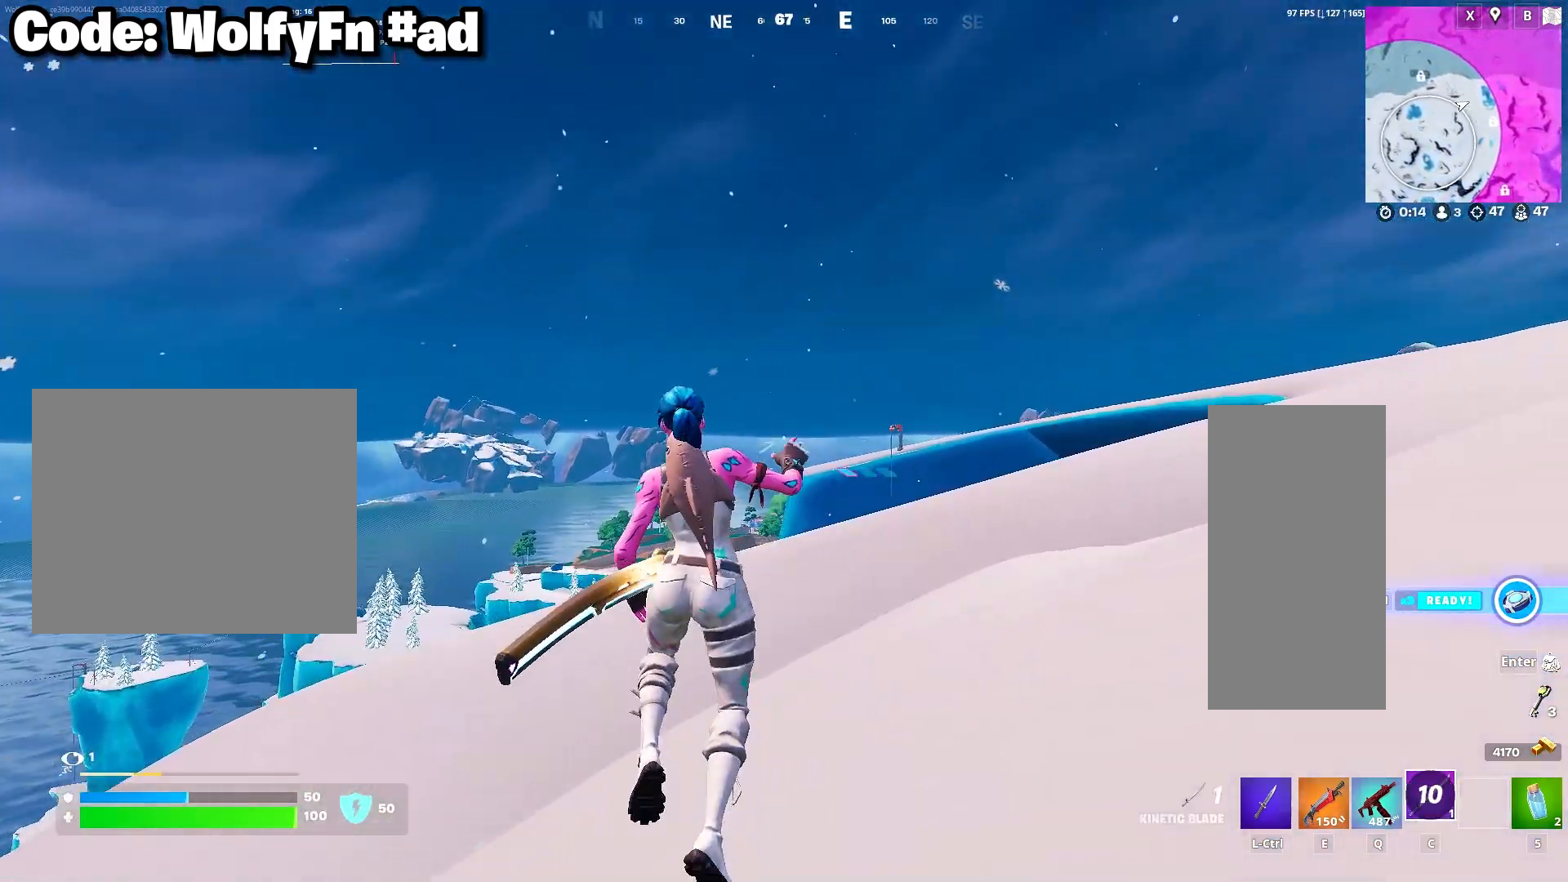
{"keys": ["w"], "mouse": [], "mouse_move": "still", "events": []}
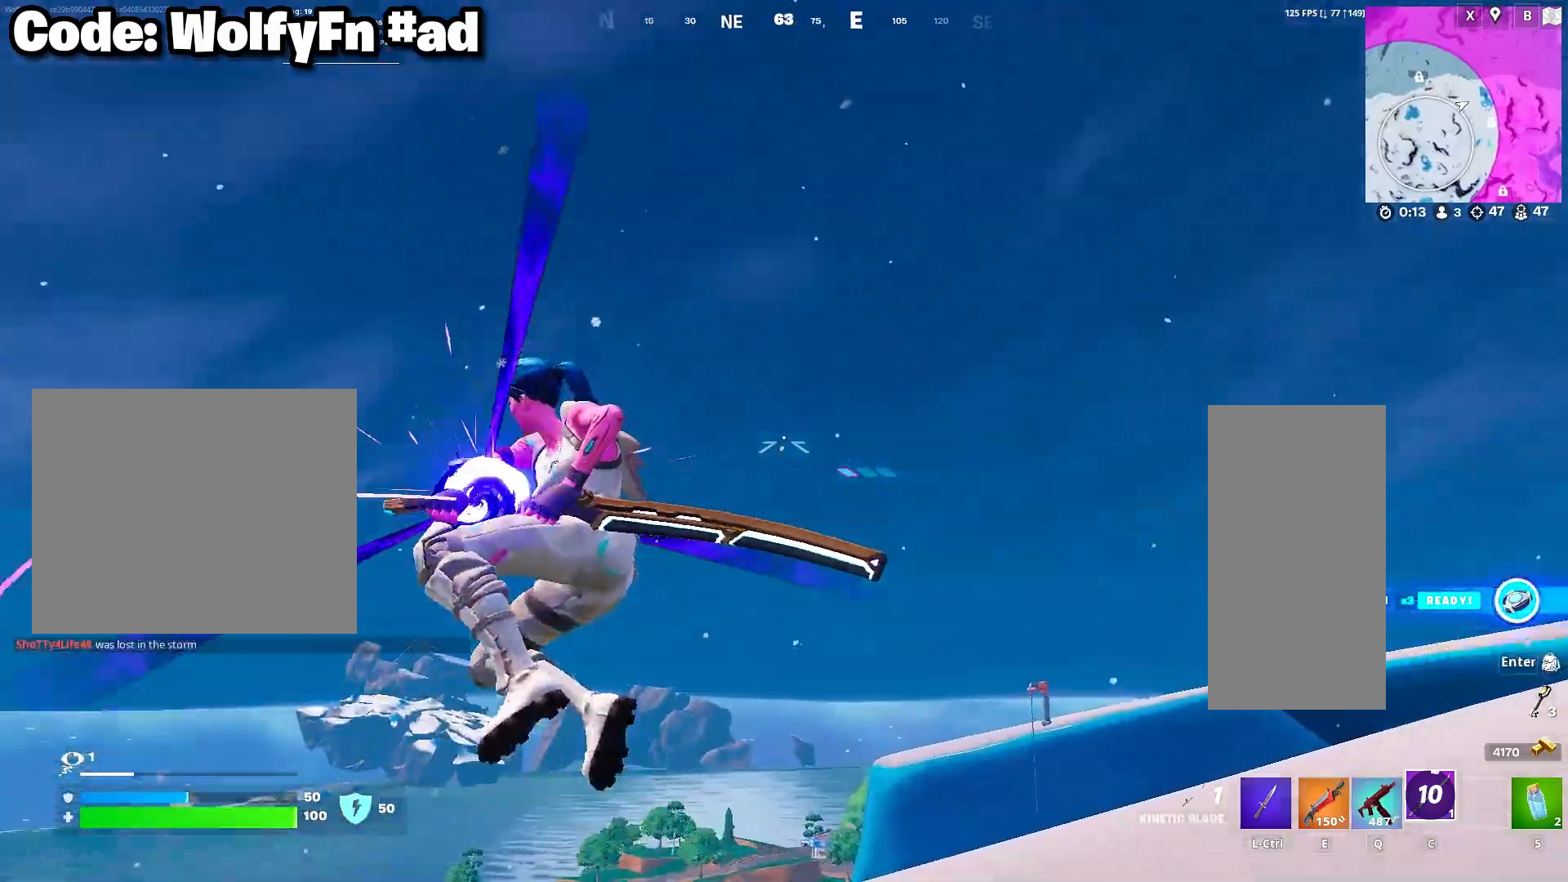
{"keys": ["w"], "mouse": [], "mouse_move": "down", "events": []}
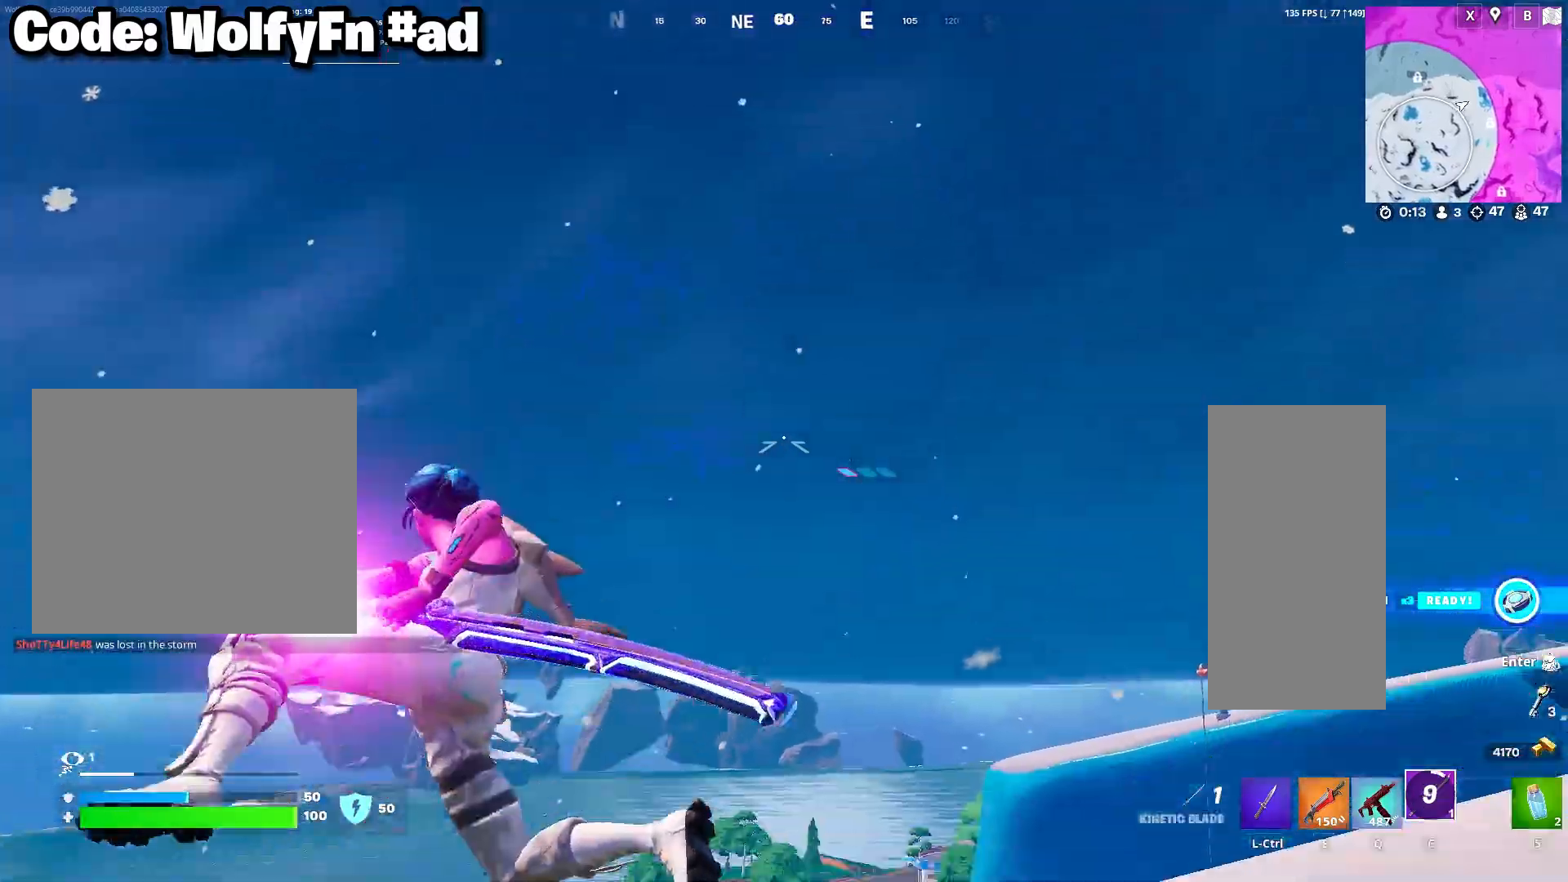
{"keys": ["w"], "mouse": [], "mouse_move": "down", "events": []}
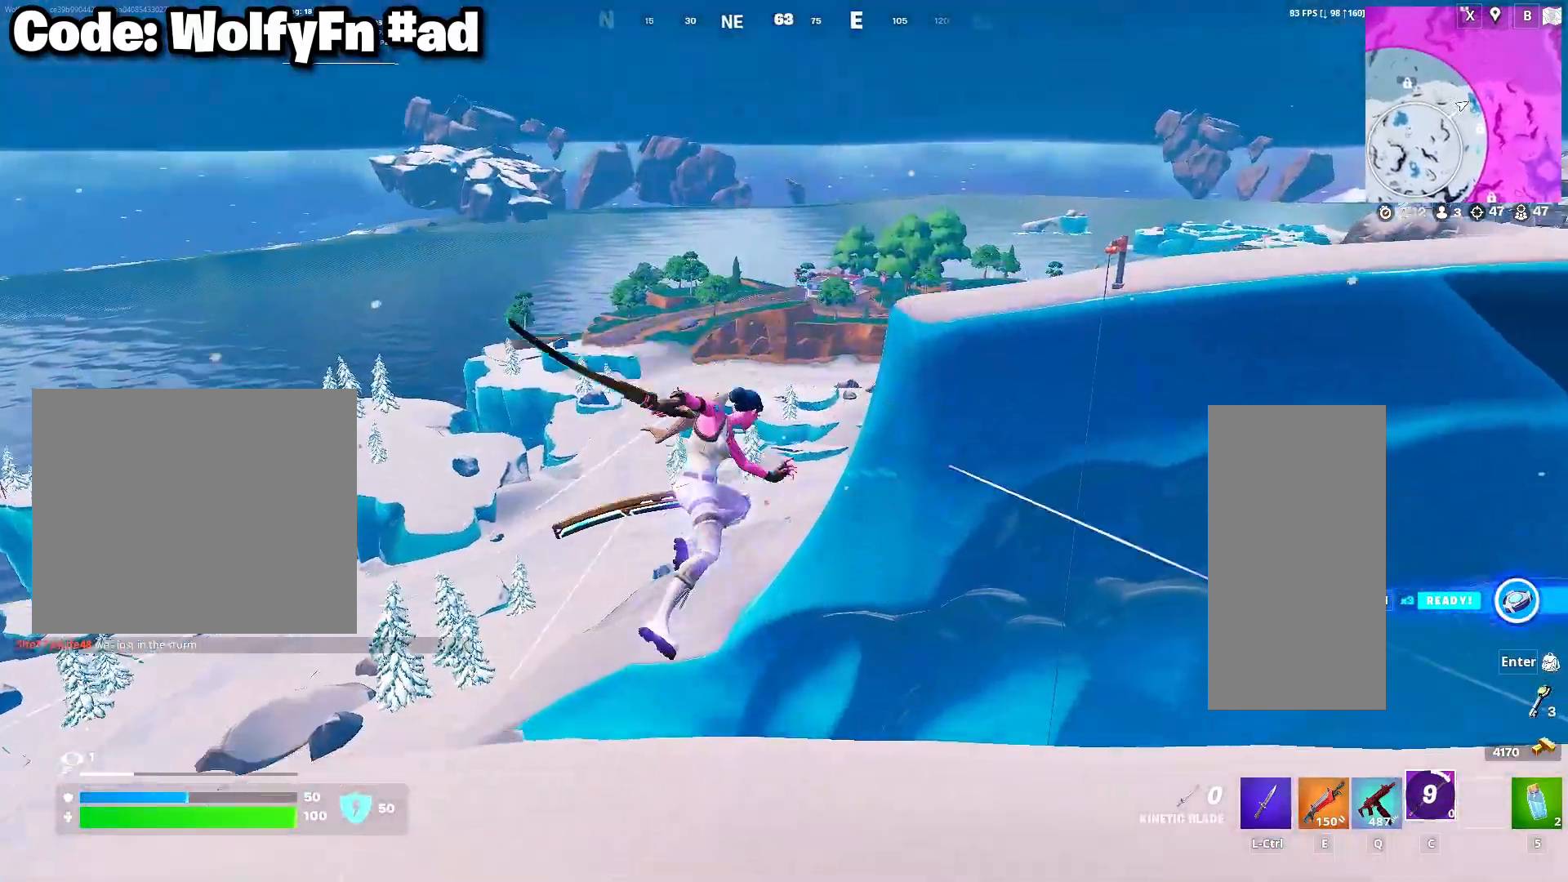
{"keys": ["a", "w"], "mouse": [], "mouse_move": "right", "events": [[33, "a", "down"]]}
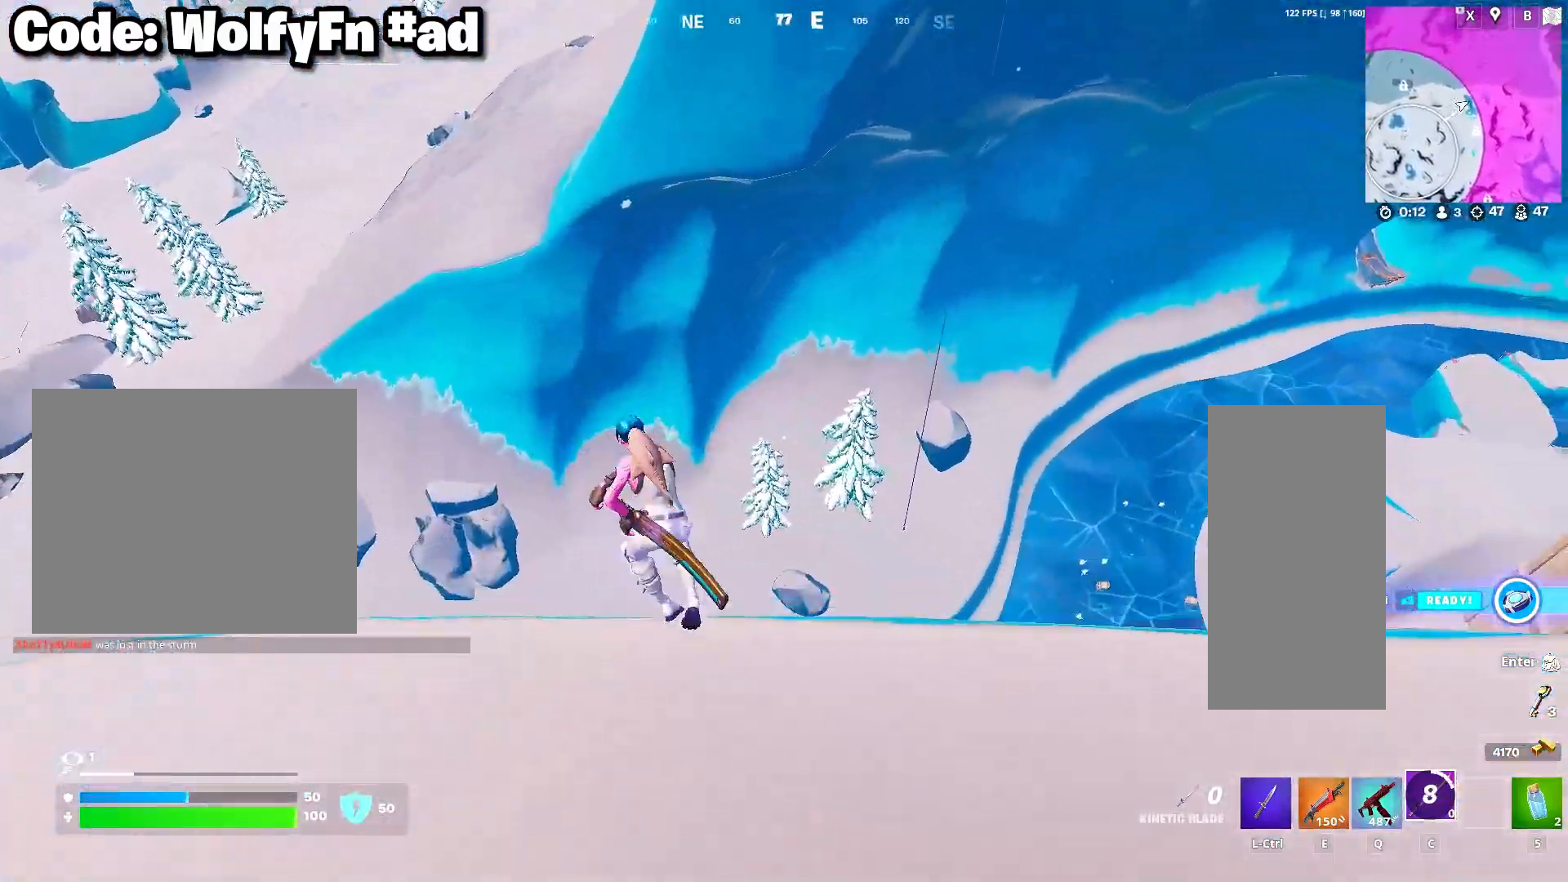
{"keys": ["a", "w"], "mouse": [], "mouse_move": "up-left", "events": []}
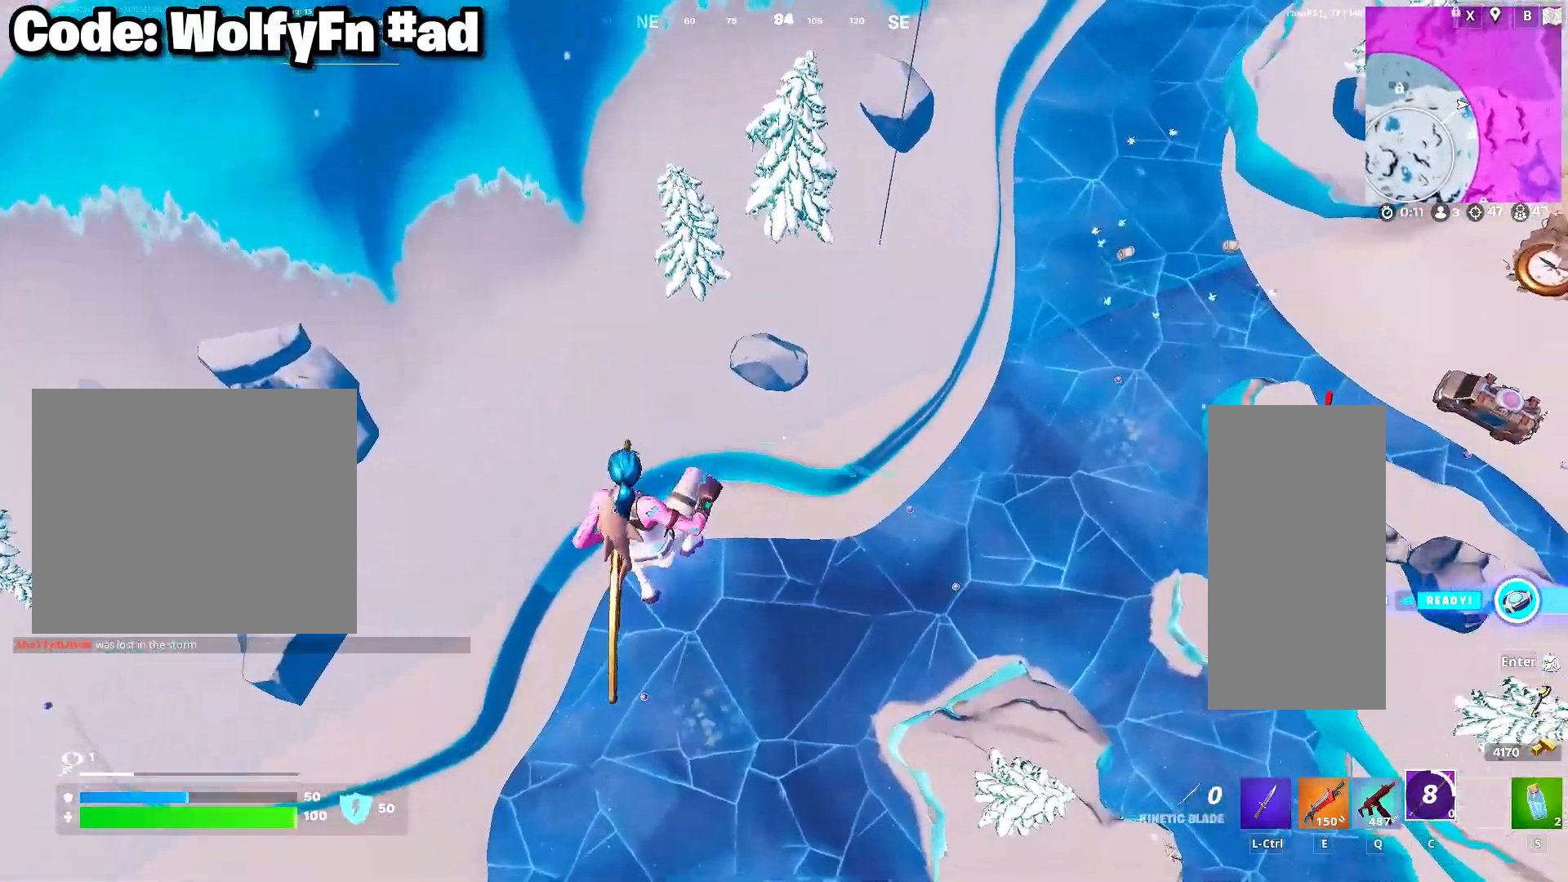
{"keys": ["a", "w"], "mouse": [], "mouse_move": "up-left", "events": []}